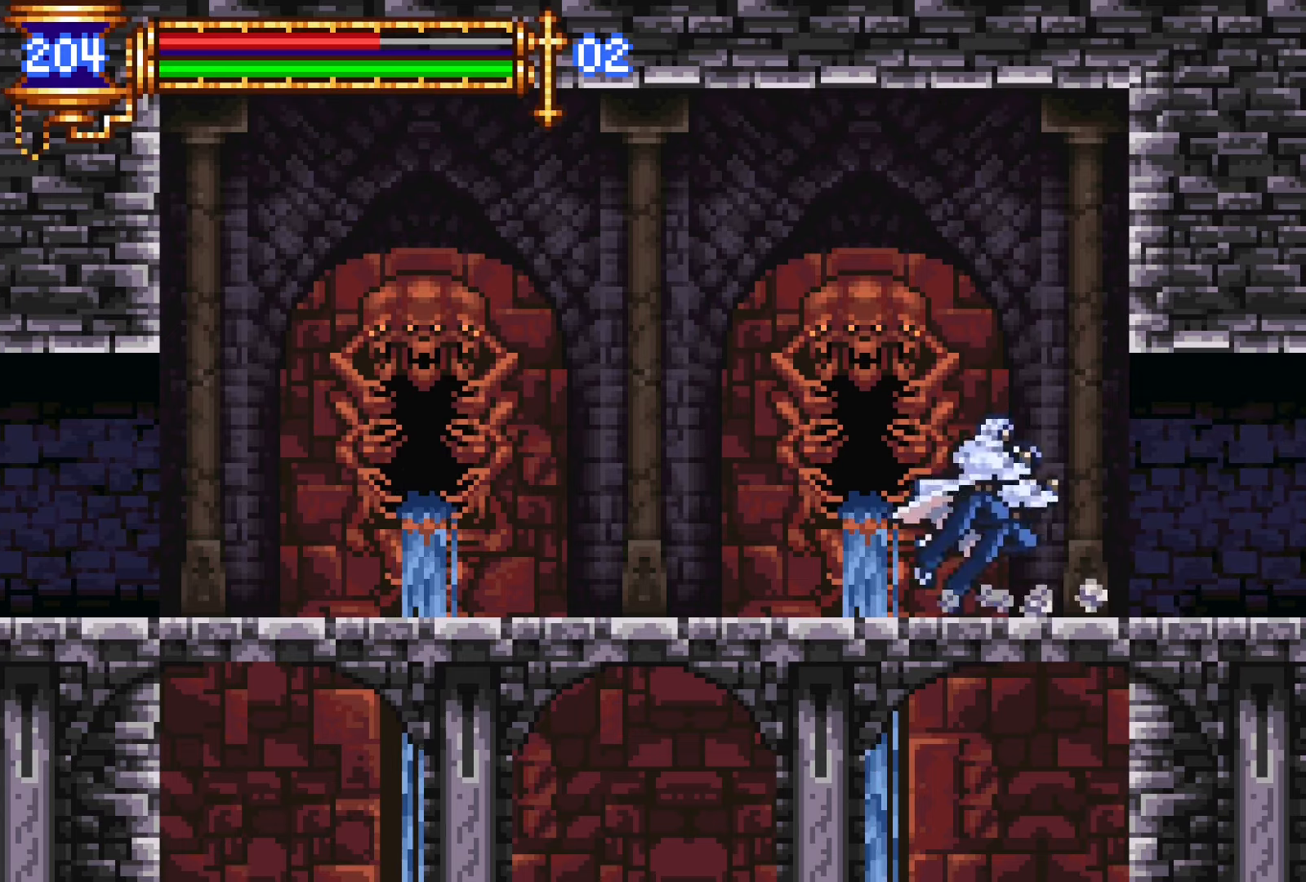
Gameplay with a controller (PlayStation layout); each line is a JSON object with the inputs held at the frame after it. "events" lists button and stick changes between this image and that frame as [ms after this image, input, new state], when the widget could be followed in between. Not read: L3 R1 R3 left_stick right_stick.
{"buttons": ["L1"], "events": [[267, "DPAD_DOWN", "down"], [267, "DPAD_LEFT", "up"], [283, "DPAD_DOWN", "up"], [300, "DPAD_RIGHT", "down"], [350, "L1", "down"], [417, "DPAD_RIGHT", "up"]]}
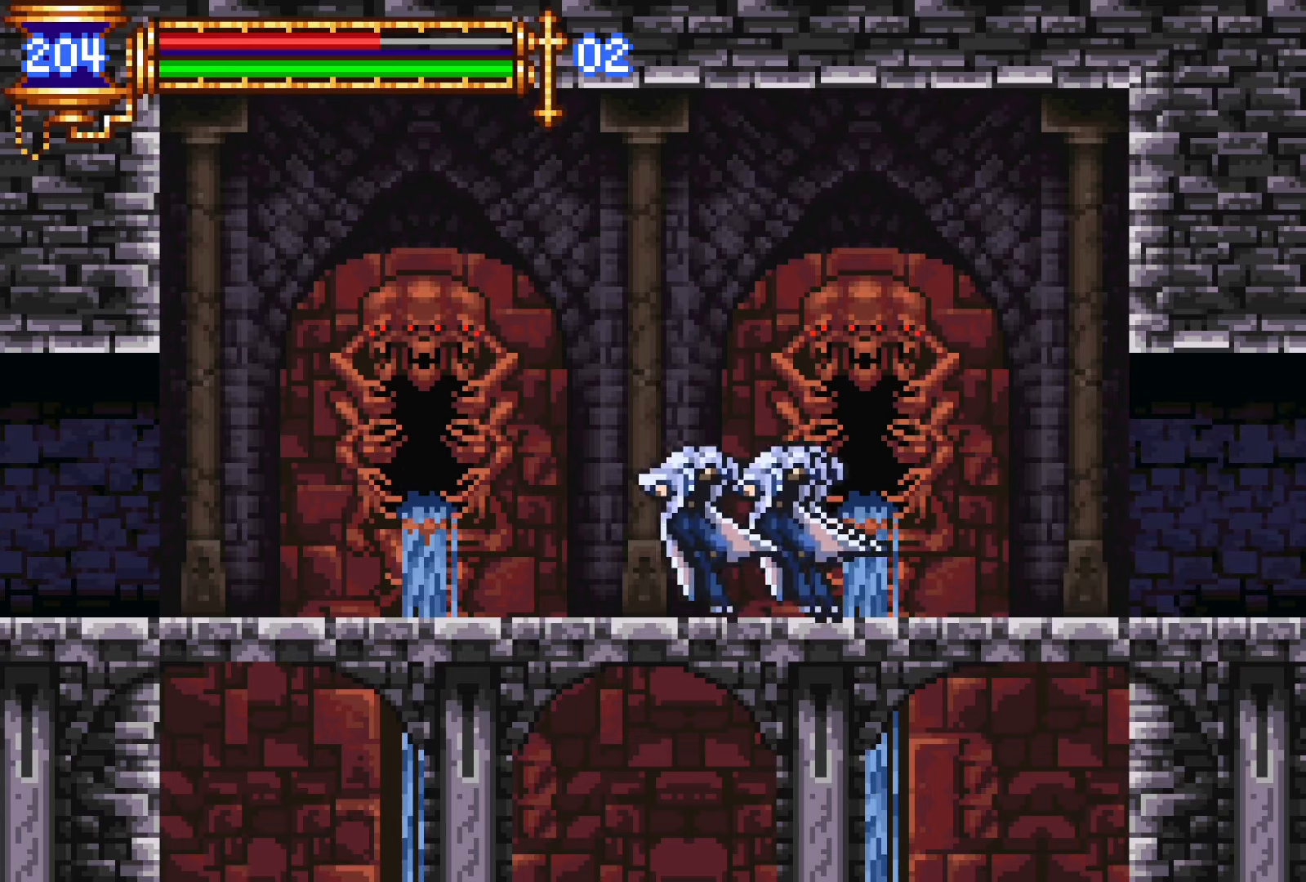
{"buttons": ["L1"], "events": [[17, "CROSS", "down"], [17, "L1", "up"], [33, "CROSS", "up"], [33, "DPAD_LEFT", "down"], [300, "DPAD_DOWN", "down"], [300, "DPAD_LEFT", "up"], [333, "DPAD_DOWN", "up"], [333, "DPAD_RIGHT", "down"], [367, "L1", "down"], [467, "DPAD_RIGHT", "up"]]}
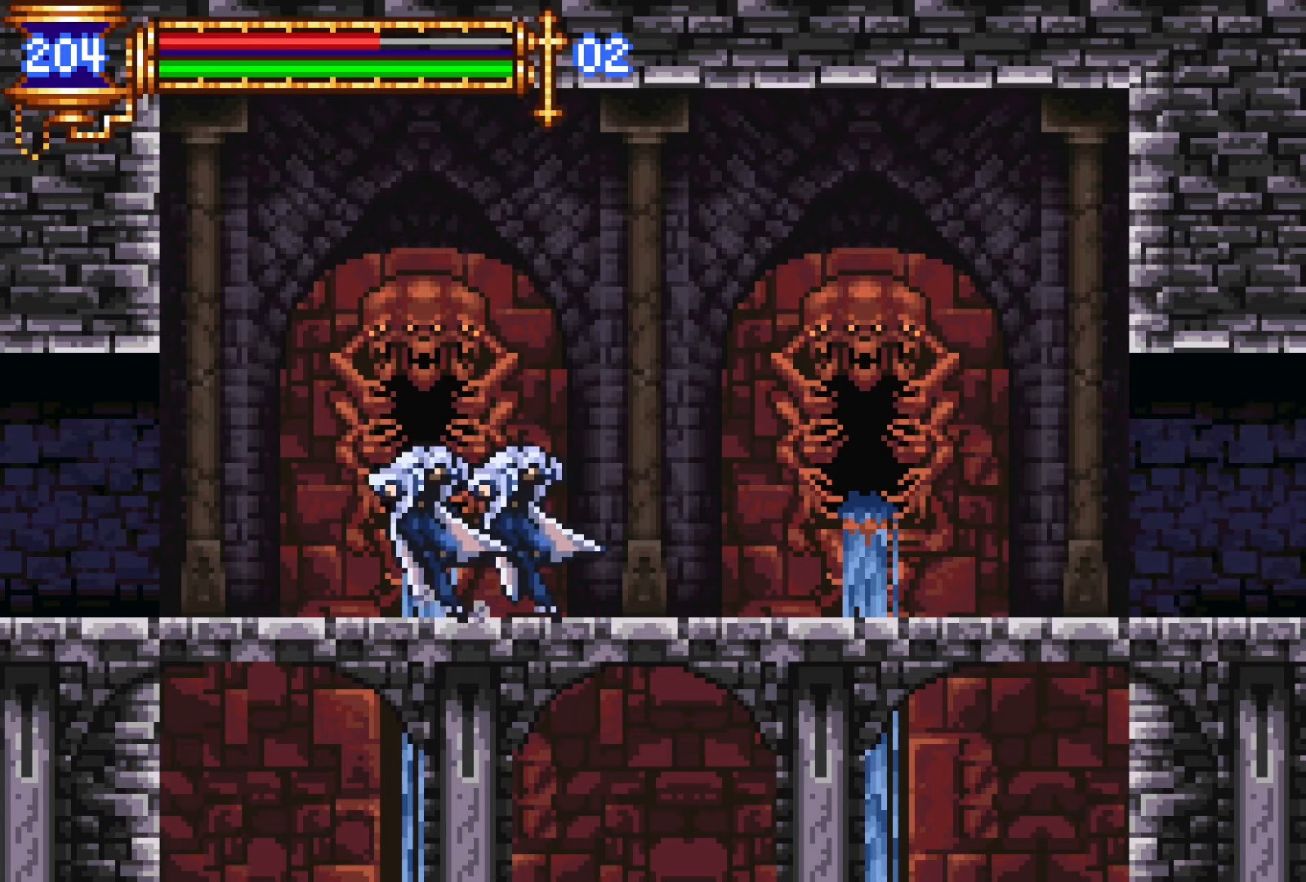
{"buttons": ["L1", "DPAD_RIGHT"], "events": [[50, "CROSS", "down"], [50, "DPAD_LEFT", "down"], [50, "L1", "up"], [83, "CROSS", "up"], [350, "DPAD_DOWN", "down"], [350, "DPAD_LEFT", "up"], [367, "DPAD_DOWN", "up"], [383, "DPAD_RIGHT", "down"], [433, "L1", "down"]]}
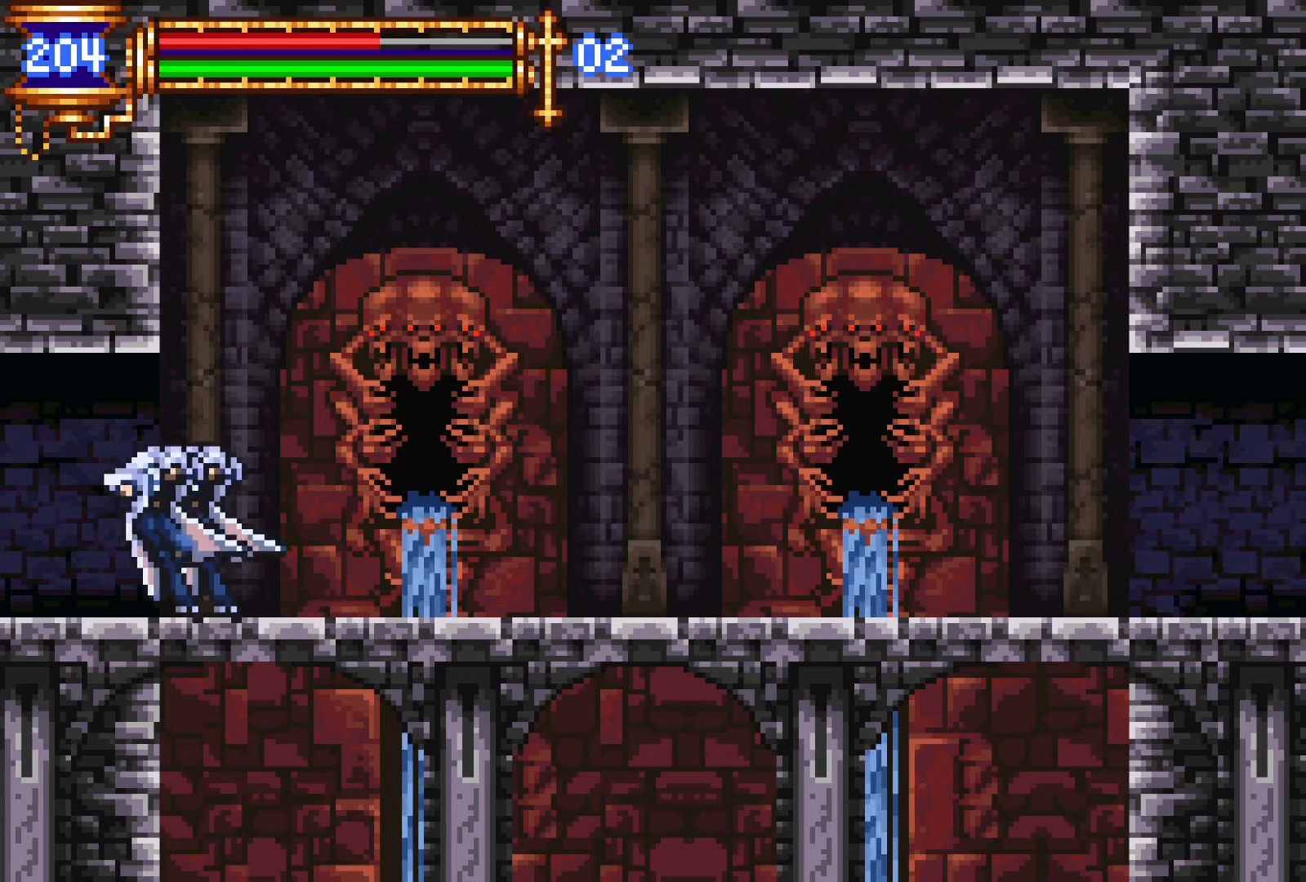
{"buttons": ["DPAD_LEFT"], "events": [[33, "DPAD_RIGHT", "up"], [100, "CROSS", "down"], [100, "L1", "up"], [117, "DPAD_LEFT", "down"], [133, "CROSS", "up"]]}
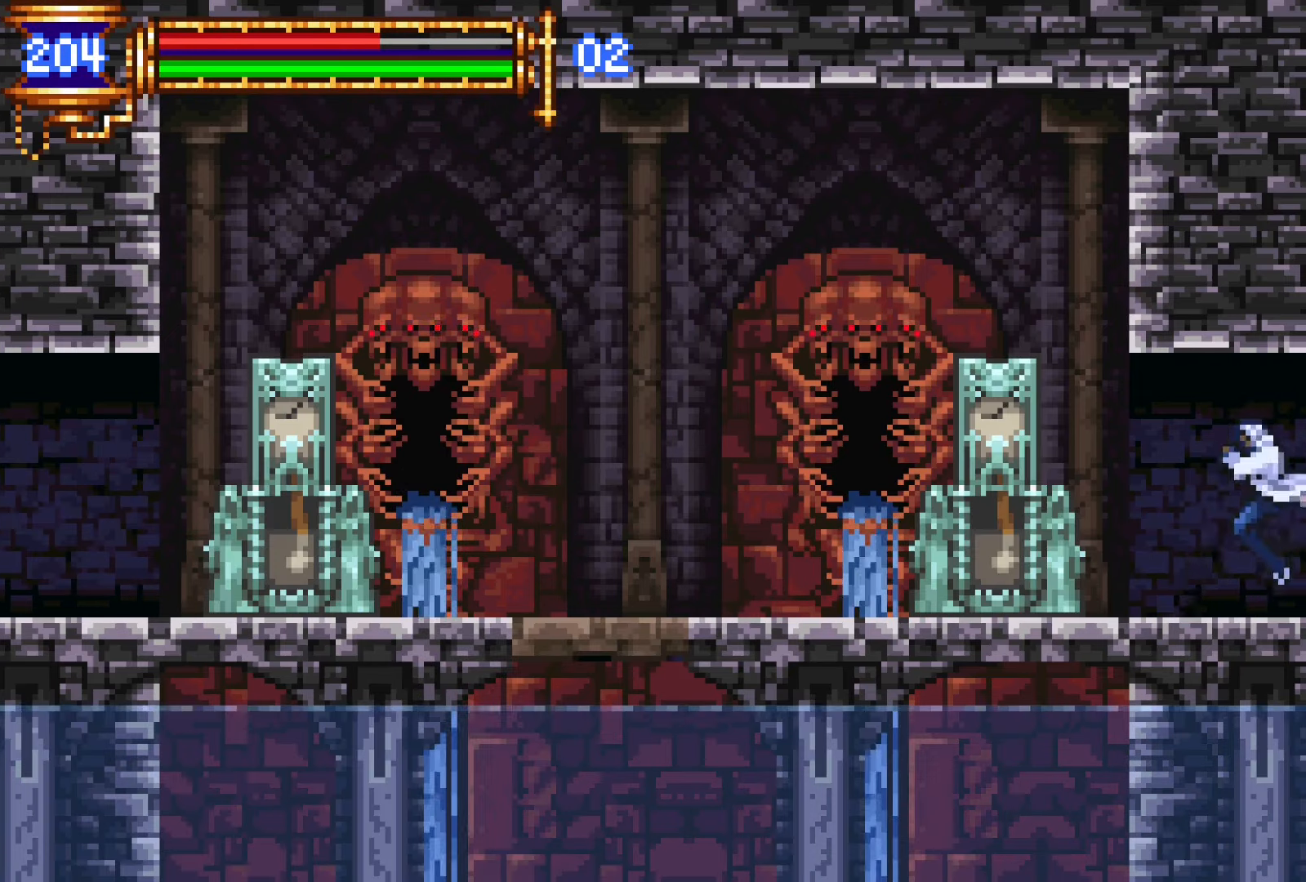
{"buttons": ["L1"], "events": [[283, "DPAD_DOWN", "down"], [300, "DPAD_DOWN", "up"], [300, "DPAD_LEFT", "up"], [333, "DPAD_RIGHT", "down"], [367, "L1", "down"], [467, "DPAD_RIGHT", "up"]]}
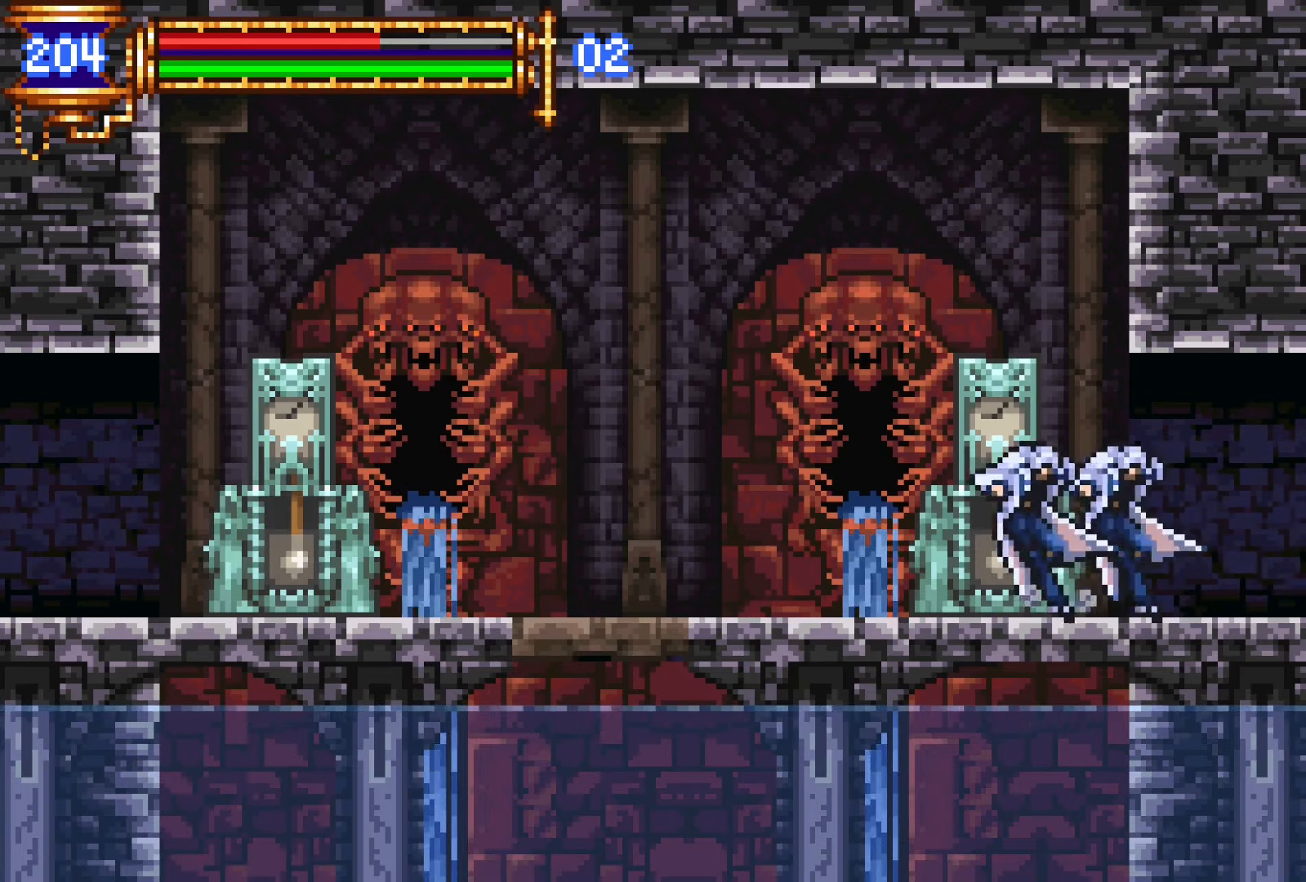
{"buttons": ["L1", "DPAD_RIGHT"], "events": [[33, "CROSS", "down"], [33, "L1", "up"], [50, "DPAD_LEFT", "down"], [83, "CROSS", "up"], [367, "DPAD_DOWN", "down"], [383, "DPAD_LEFT", "up"], [400, "DPAD_DOWN", "up"], [417, "DPAD_RIGHT", "down"], [450, "L1", "down"]]}
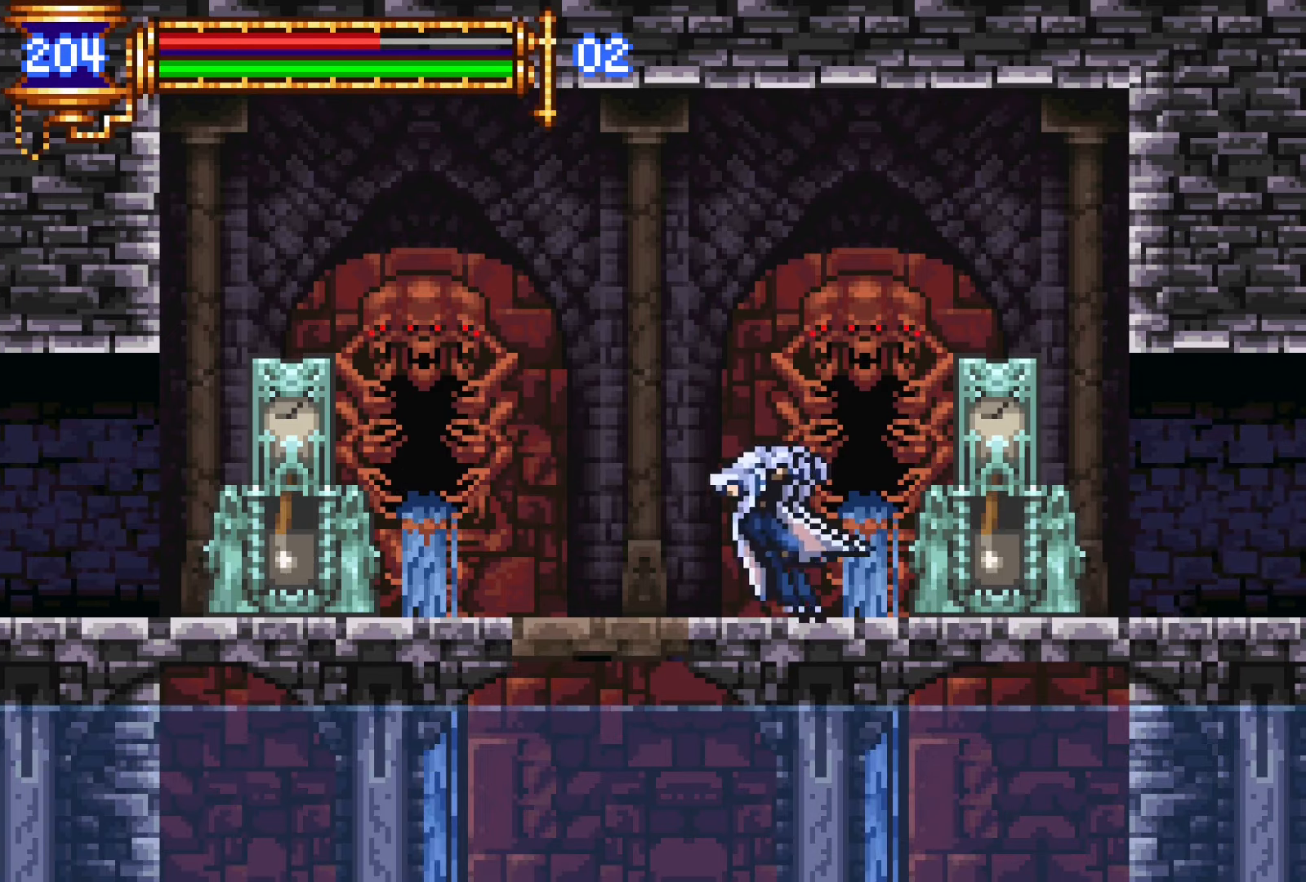
{"buttons": ["DPAD_RIGHT"], "events": [[50, "DPAD_RIGHT", "up"], [133, "CROSS", "down"], [133, "DPAD_LEFT", "down"], [133, "L1", "up"], [183, "CROSS", "up"], [450, "DPAD_LEFT", "up"], [483, "DPAD_RIGHT", "down"]]}
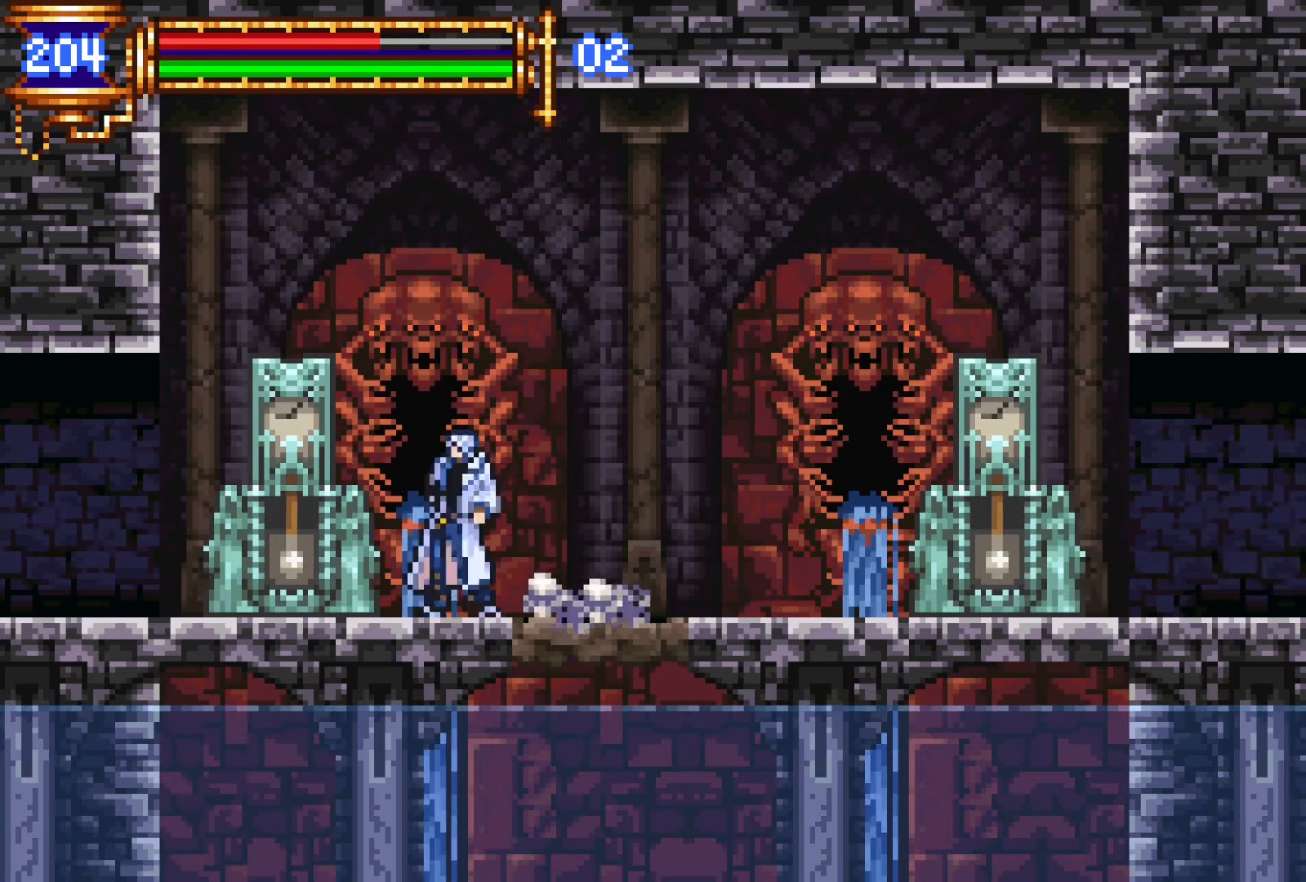
{"buttons": ["DPAD_LEFT"], "events": [[17, "L1", "down"], [117, "DPAD_RIGHT", "up"], [217, "DPAD_LEFT", "down"], [217, "L1", "up"], [233, "CROSS", "down"], [250, "CROSS", "up"]]}
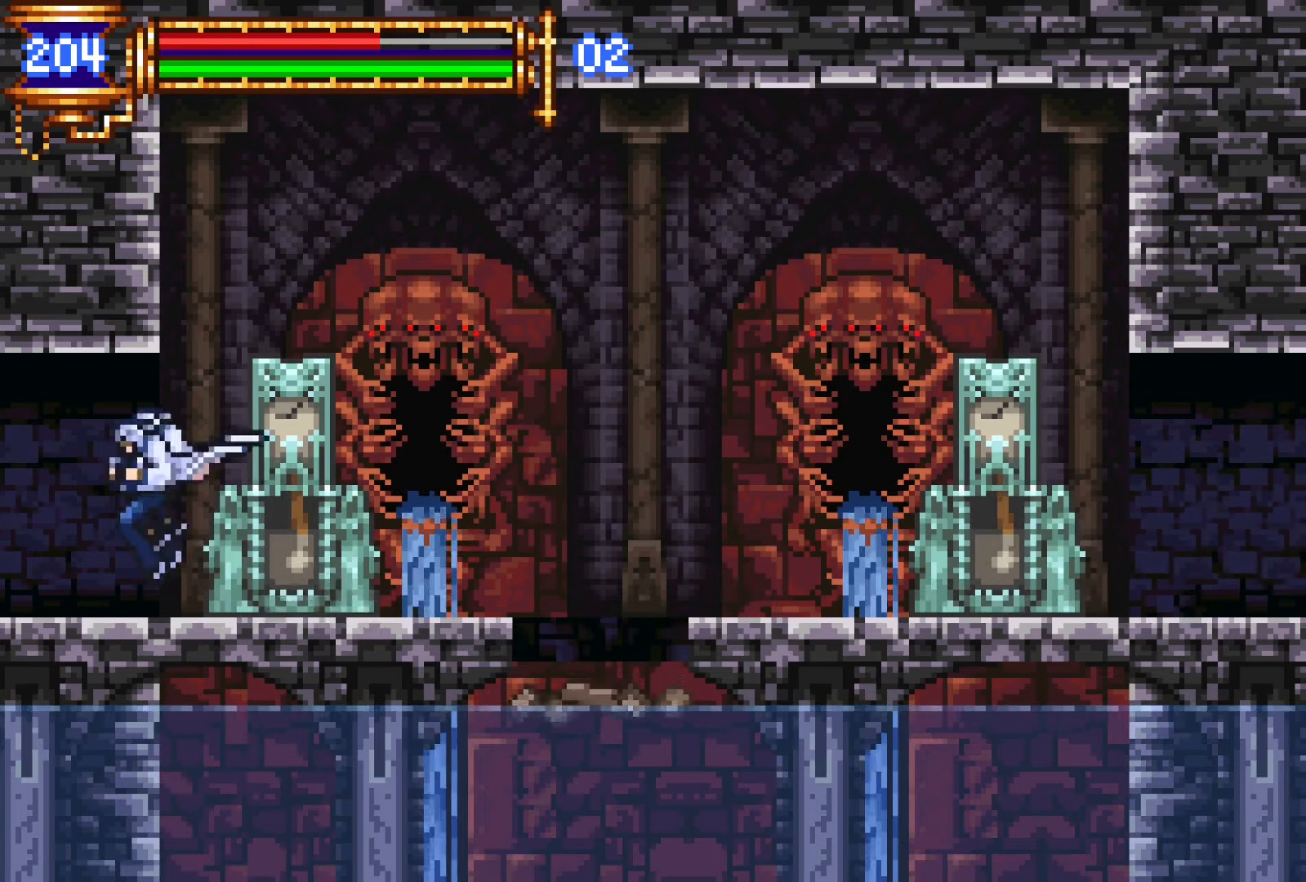
{"buttons": ["L1"], "events": [[33, "DPAD_DOWN", "down"], [50, "DPAD_DOWN", "up"], [50, "DPAD_LEFT", "up"], [67, "DPAD_RIGHT", "down"], [100, "L1", "down"], [250, "DPAD_RIGHT", "up"]]}
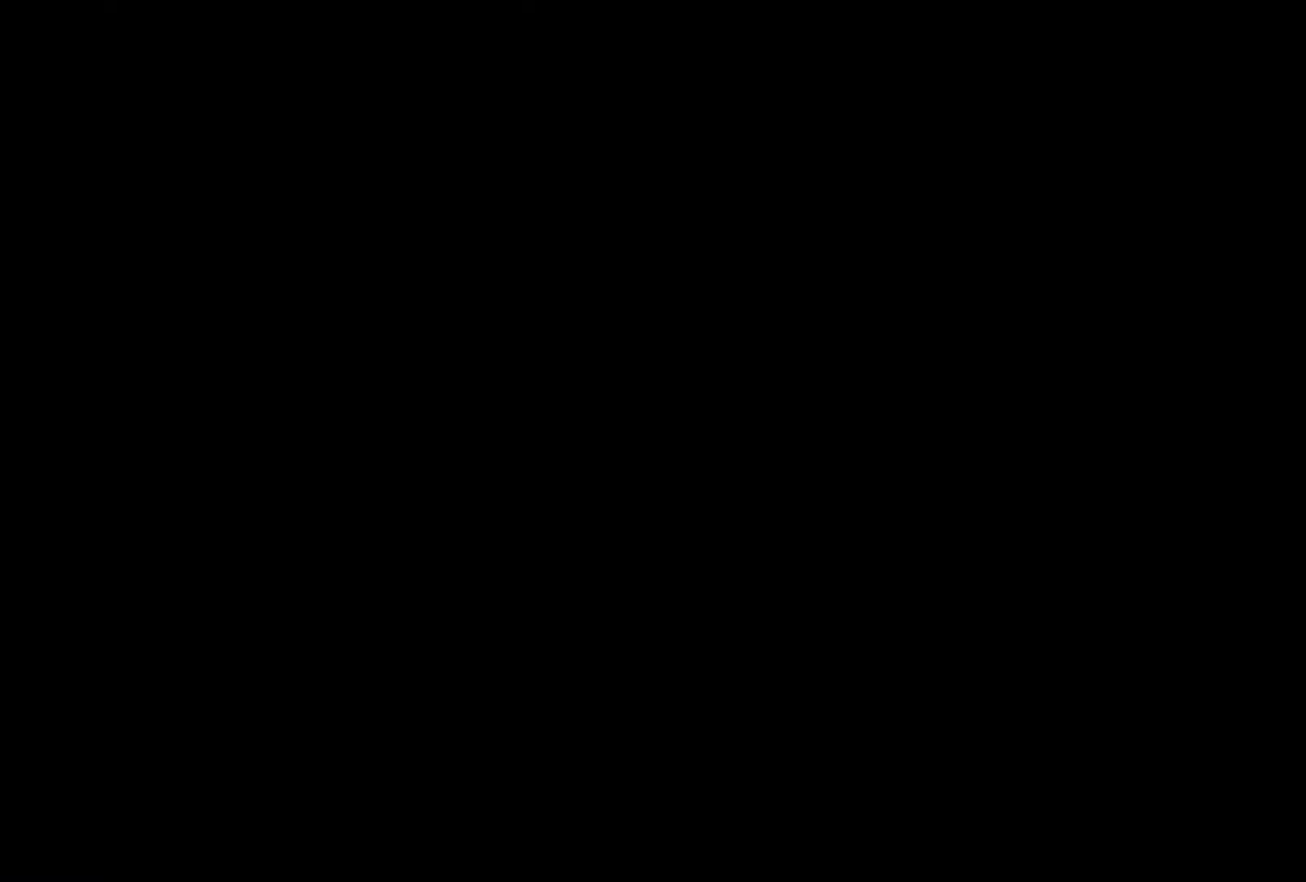
{"buttons": ["DPAD_LEFT"], "events": [[17, "DPAD_LEFT", "down"], [17, "L1", "up"], [66, "CROSS", "down"], [100, "CROSS", "up"]]}
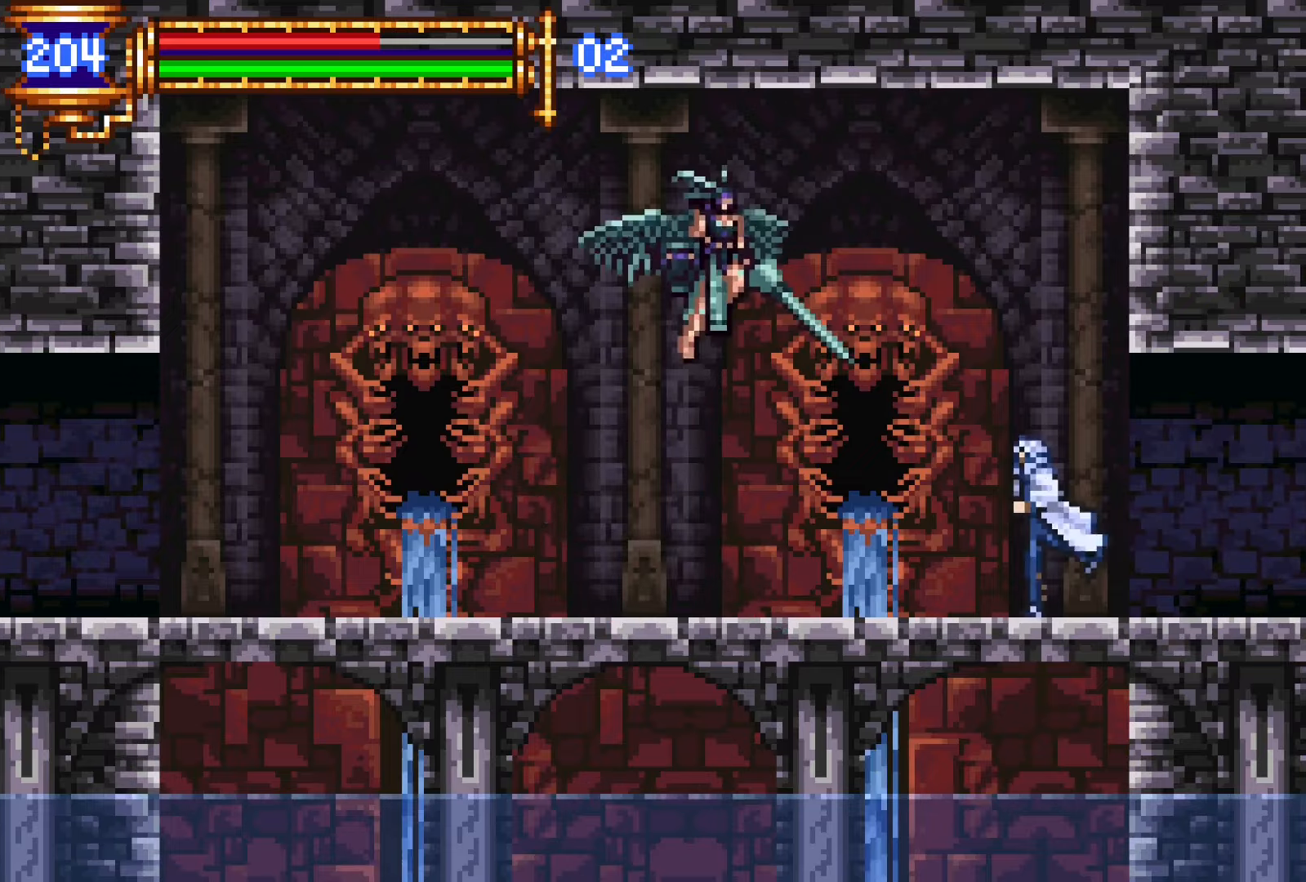
{"buttons": ["CROSS", "DPAD_RIGHT"], "events": [[300, "DPAD_DOWN", "down"], [316, "DPAD_LEFT", "up"], [333, "DPAD_RIGHT", "down"], [350, "CROSS", "down"], [350, "DPAD_DOWN", "up"]]}
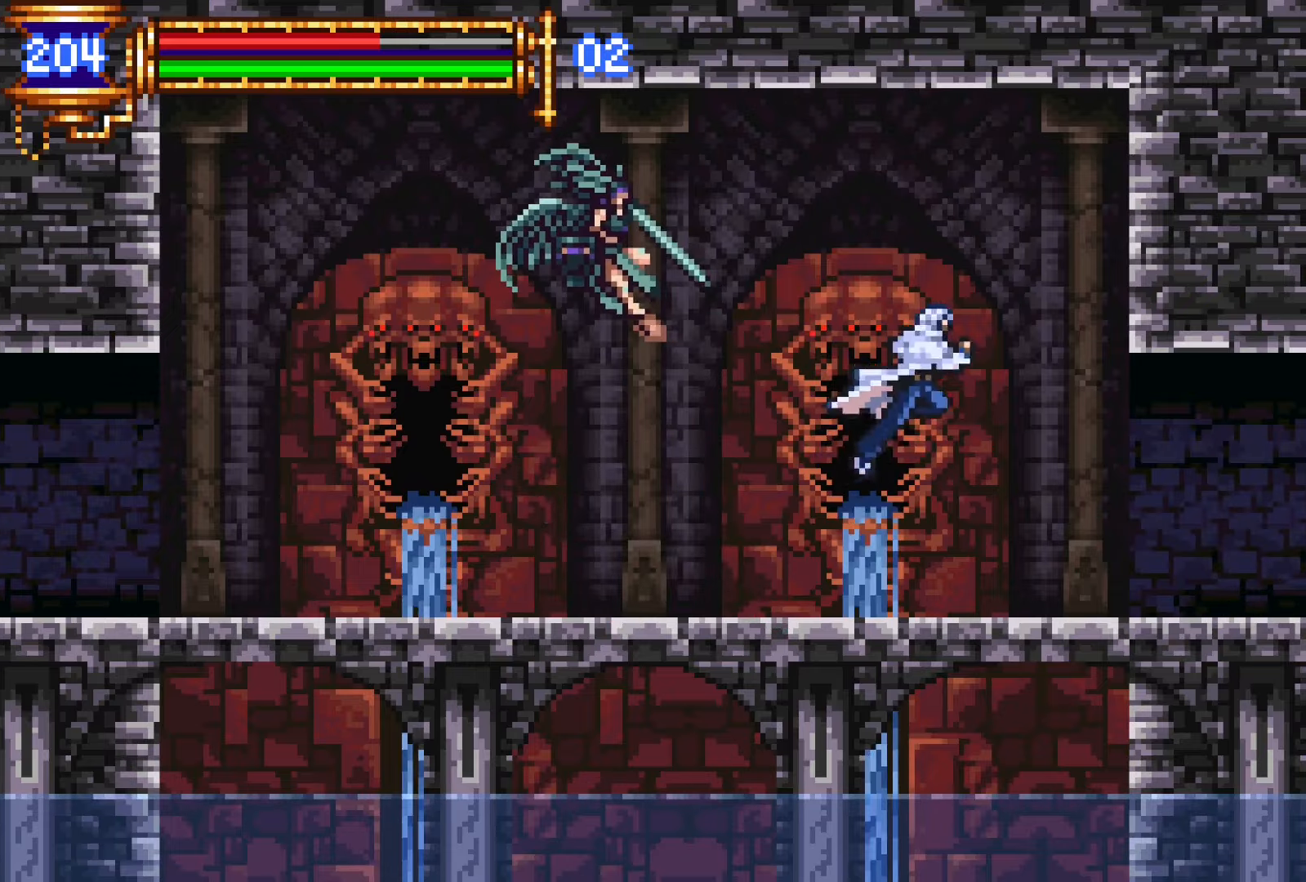
{"buttons": ["DPAD_LEFT"], "events": [[50, "CROSS", "up"], [100, "CROSS", "down"], [166, "DPAD_RIGHT", "up"], [216, "DPAD_LEFT", "down"], [400, "CROSS", "up"]]}
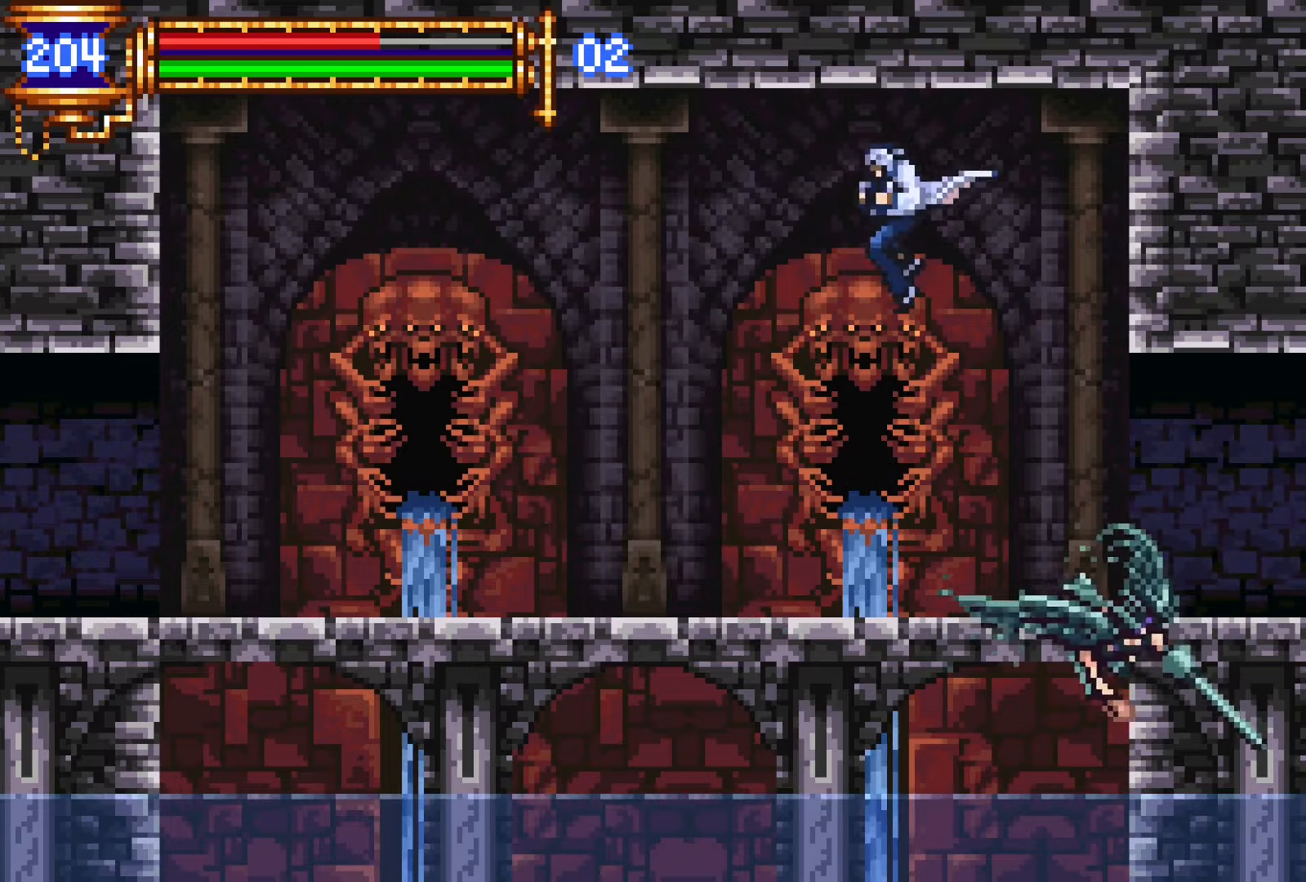
{"buttons": ["L1"], "events": [[300, "DPAD_DOWN", "down"], [316, "DPAD_LEFT", "up"], [333, "DPAD_RIGHT", "down"], [350, "DPAD_DOWN", "up"], [383, "L1", "down"], [466, "DPAD_RIGHT", "up"]]}
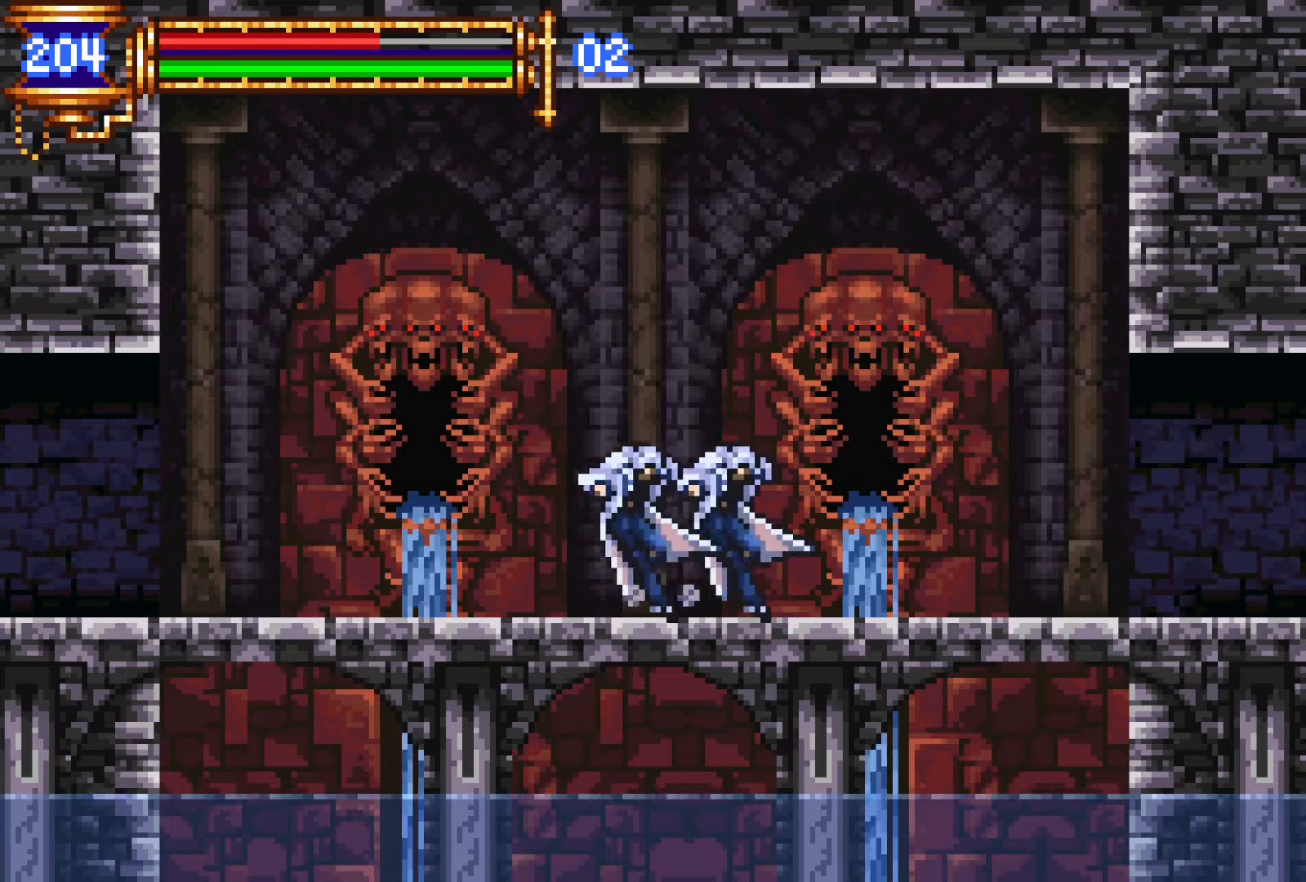
{"buttons": ["L1", "DPAD_RIGHT"], "events": [[50, "DPAD_LEFT", "down"], [66, "L1", "up"], [83, "CROSS", "down"], [100, "CROSS", "up"], [333, "DPAD_DOWN", "down"], [333, "DPAD_LEFT", "up"], [350, "DPAD_DOWN", "up"], [366, "DPAD_RIGHT", "down"], [400, "L1", "down"]]}
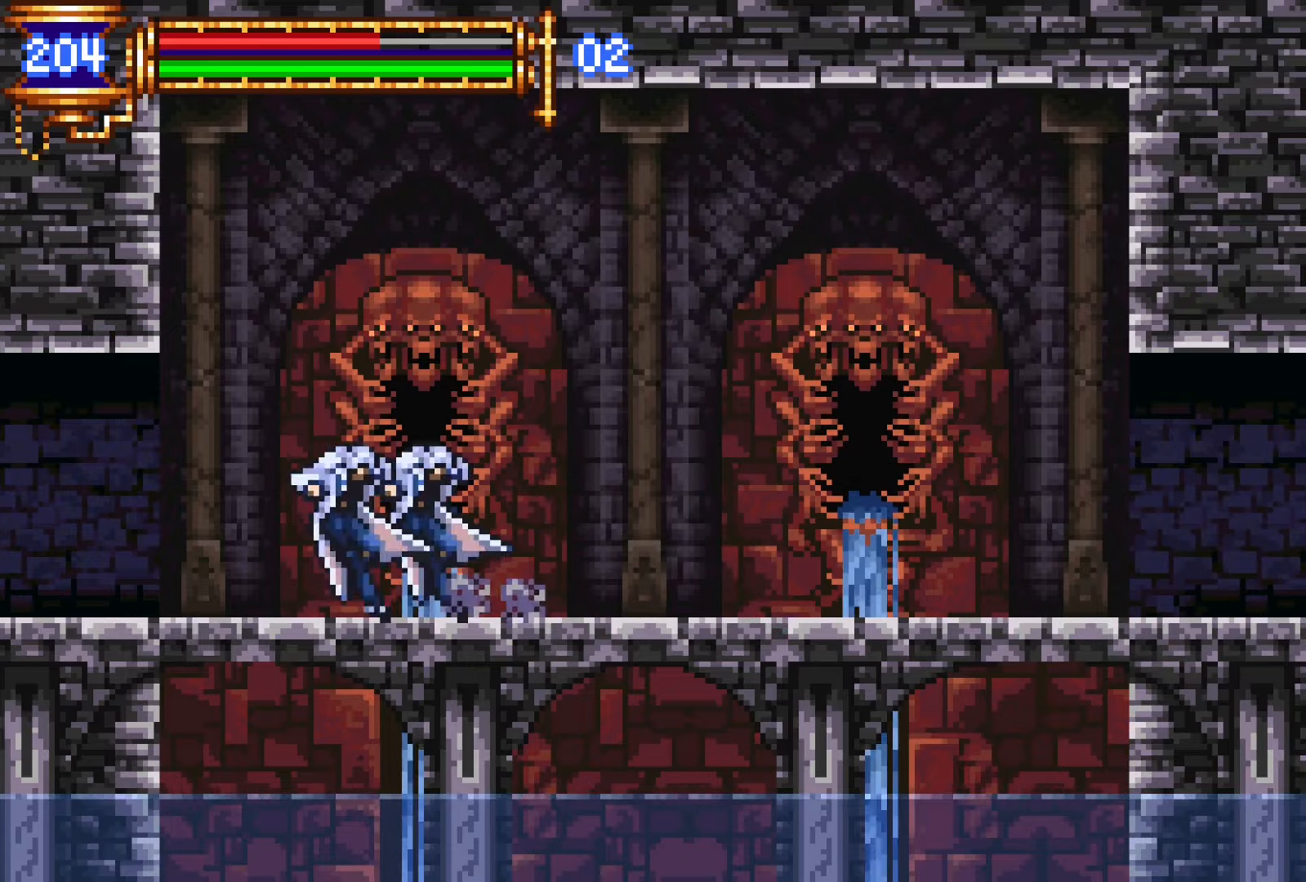
{"buttons": ["L1", "DPAD_RIGHT"], "events": [[16, "DPAD_RIGHT", "up"], [100, "CROSS", "down"], [100, "DPAD_LEFT", "down"], [100, "L1", "up"], [116, "CROSS", "up"], [433, "DPAD_DOWN", "down"], [433, "DPAD_LEFT", "up"], [450, "DPAD_RIGHT", "down"], [466, "DPAD_DOWN", "up"], [500, "L1", "down"]]}
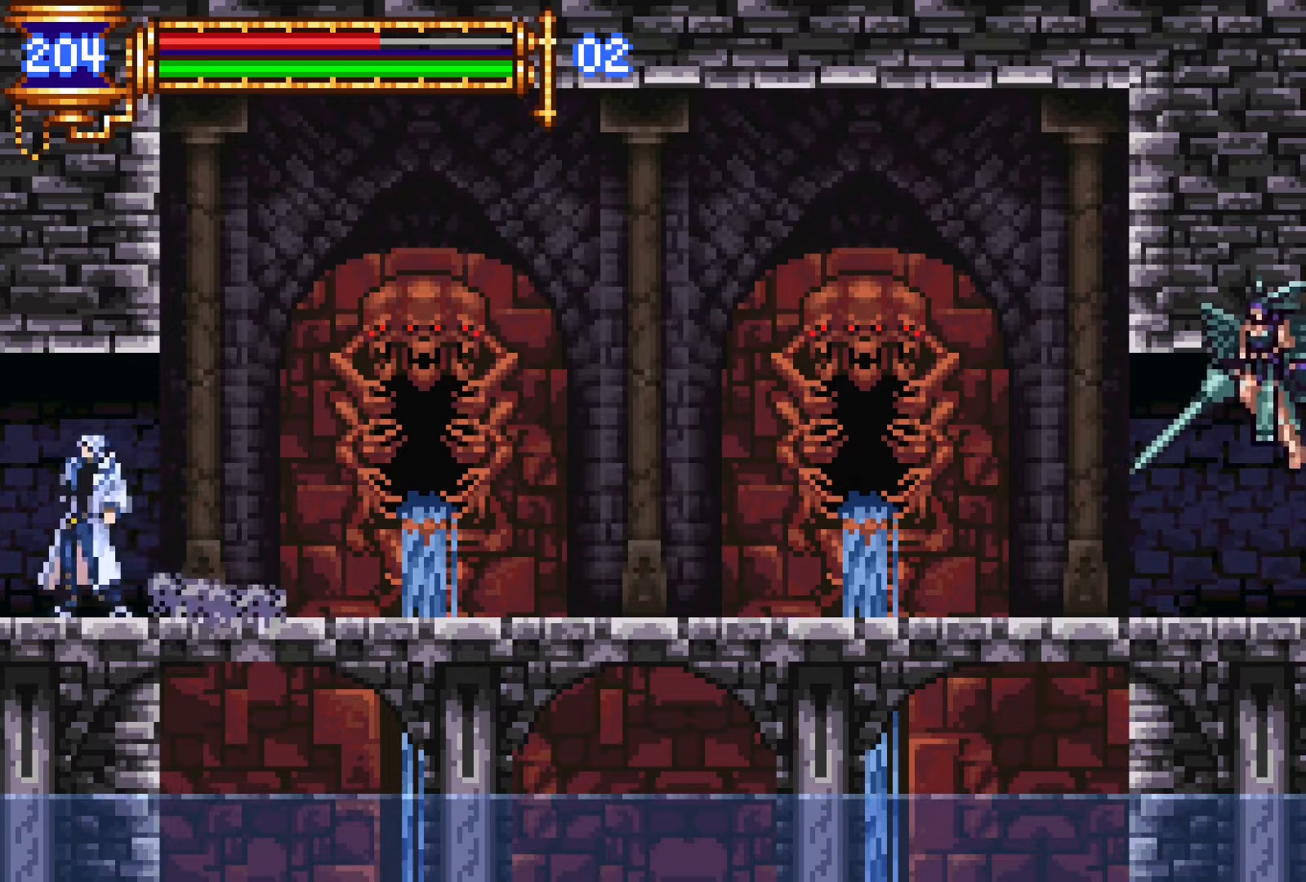
{"buttons": ["DPAD_LEFT"], "events": [[316, "DPAD_RIGHT", "up"], [400, "DPAD_LEFT", "down"], [416, "CROSS", "down"], [416, "L1", "up"], [466, "CROSS", "up"]]}
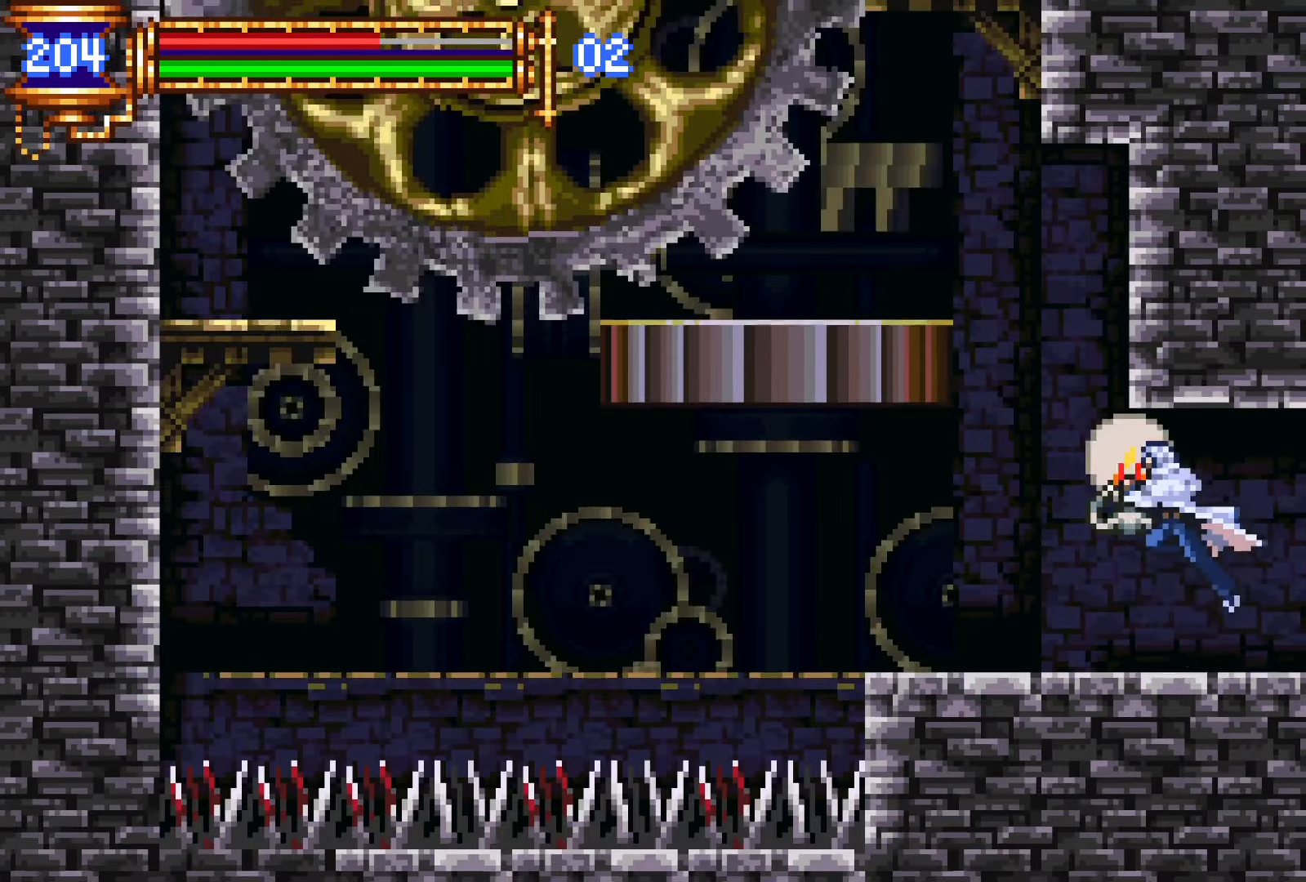
{"buttons": [], "events": [[266, "START", "down"], [366, "DPAD_LEFT", "up"], [400, "START", "up"]]}
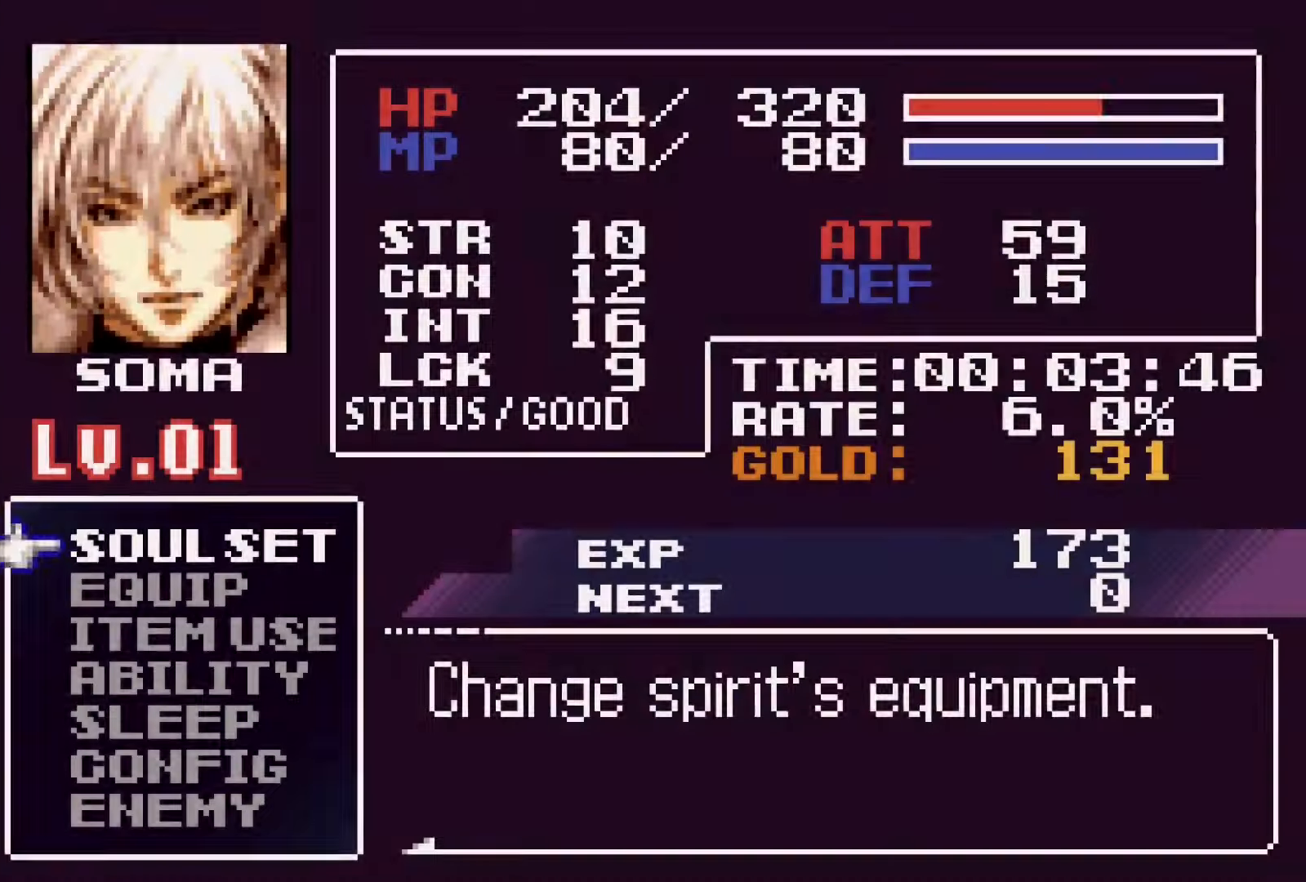
{"buttons": [], "events": [[16, "CROSS", "down"], [216, "CROSS", "up"]]}
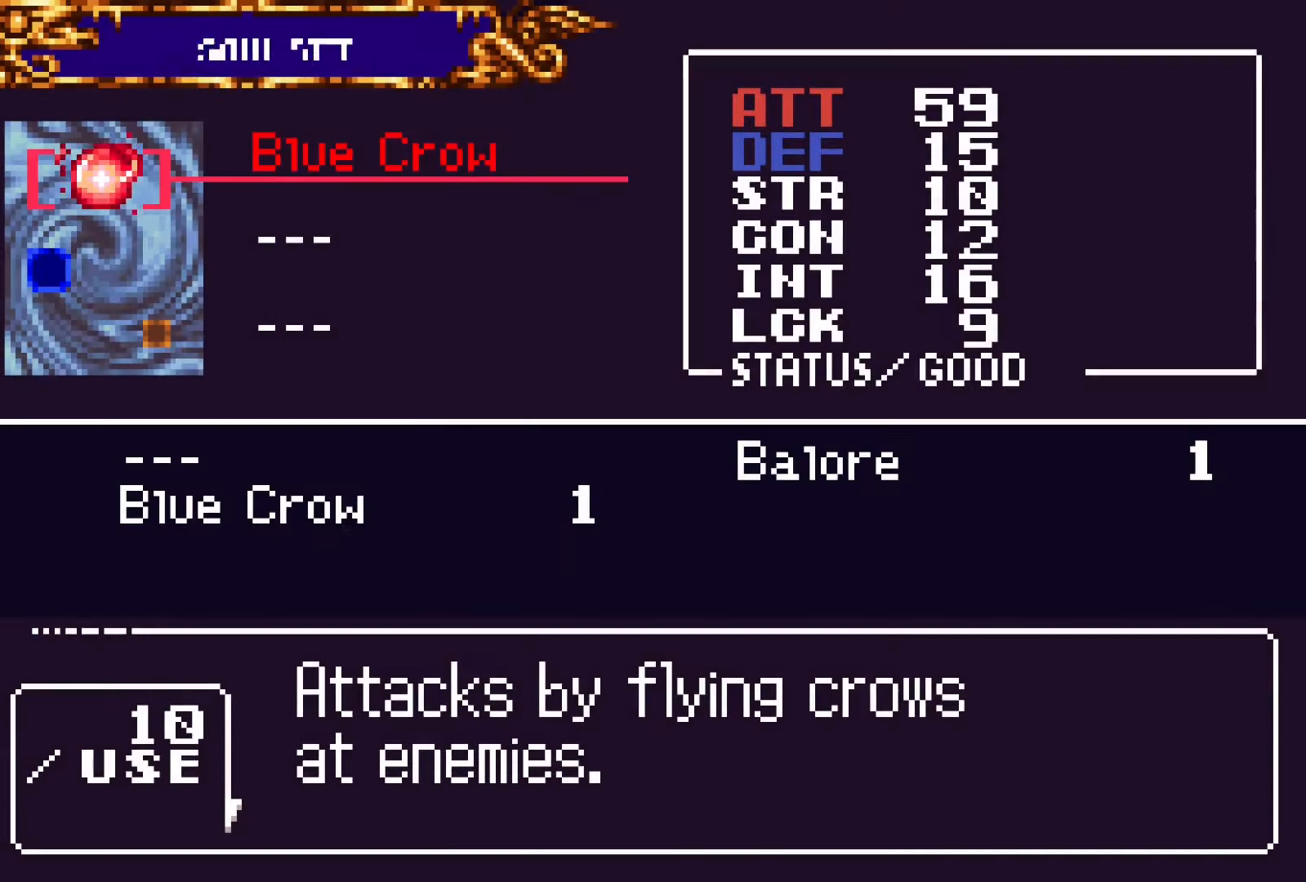
{"buttons": ["SQUARE"], "events": [[83, "SQUARE", "down"], [233, "SQUARE", "up"], [450, "SQUARE", "down"]]}
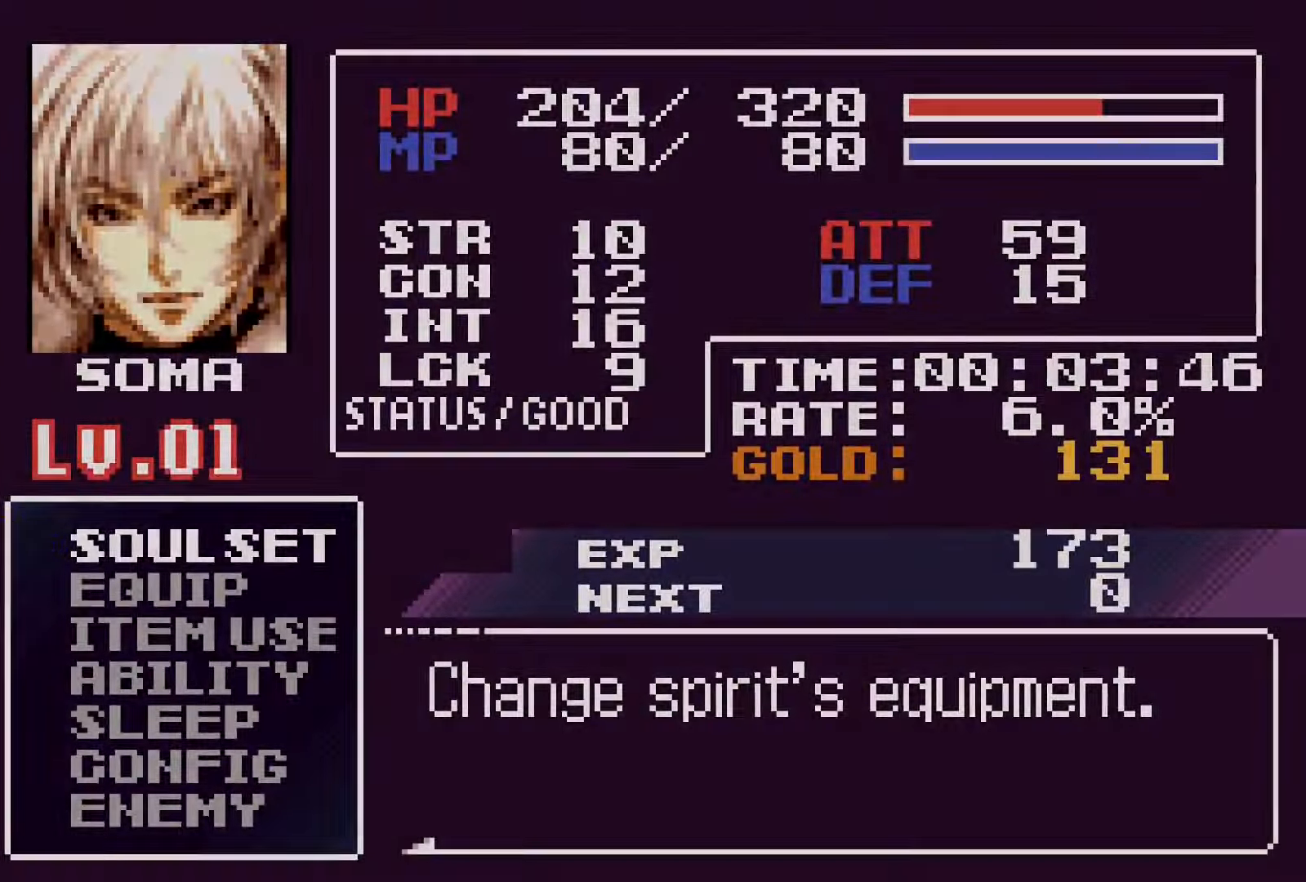
{"buttons": [], "events": [[66, "SQUARE", "up"], [150, "DPAD_LEFT", "down"], [300, "DPAD_LEFT", "up"]]}
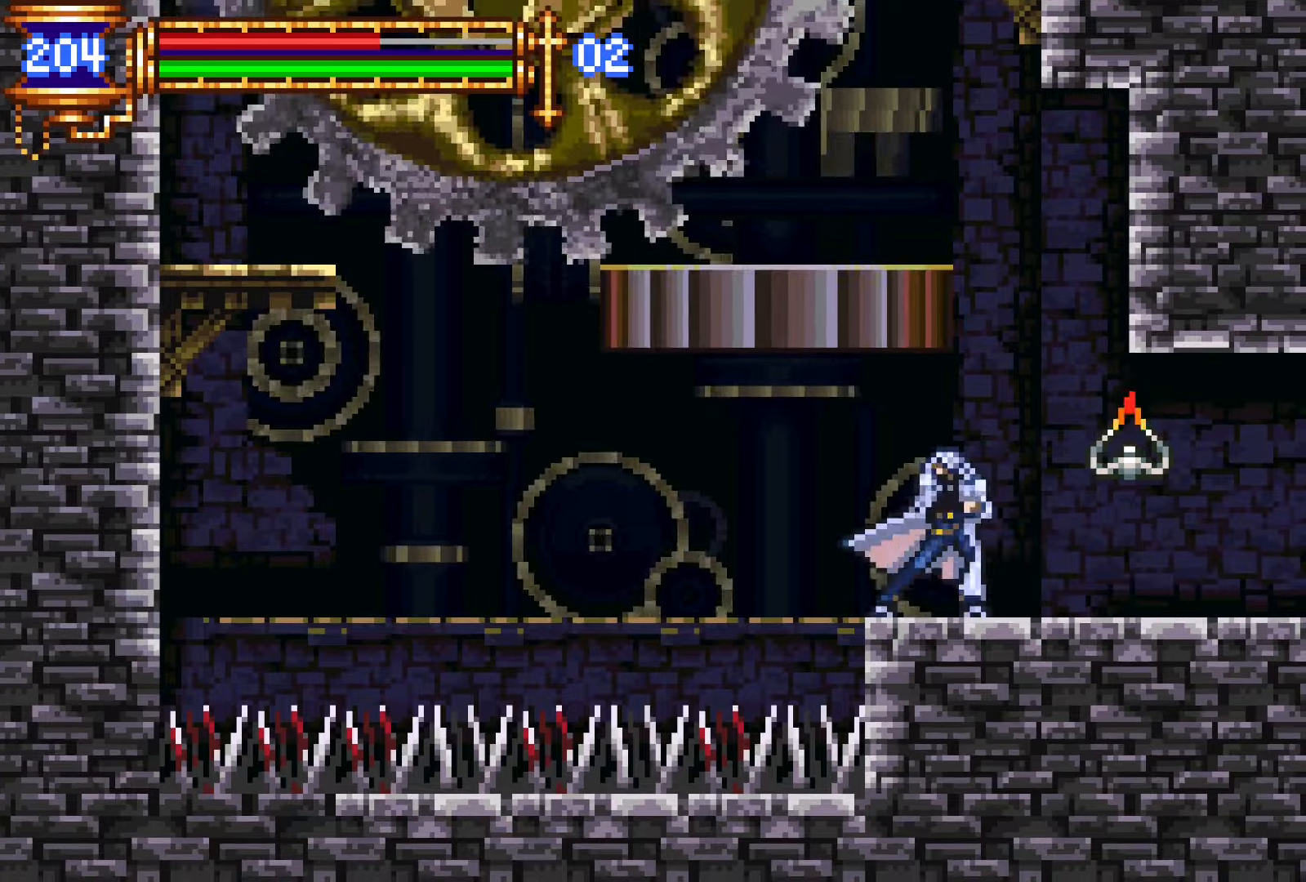
{"buttons": ["CROSS", "DPAD_LEFT"], "events": [[167, "DPAD_RIGHT", "down"], [300, "CROSS", "down"], [417, "DPAD_RIGHT", "up"], [483, "DPAD_LEFT", "down"]]}
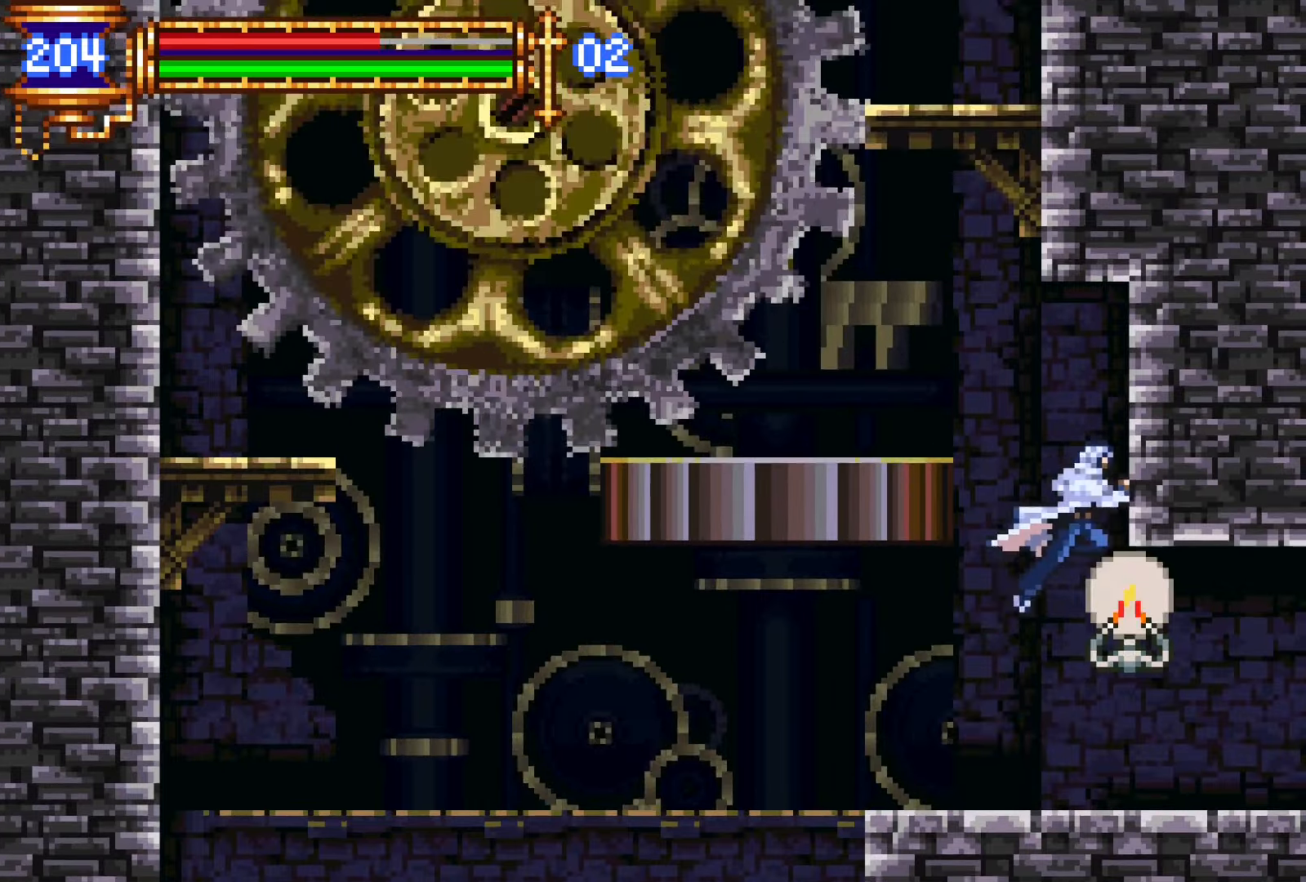
{"buttons": ["CROSS", "DPAD_LEFT"], "events": [[33, "CROSS", "up"], [83, "CROSS", "down"]]}
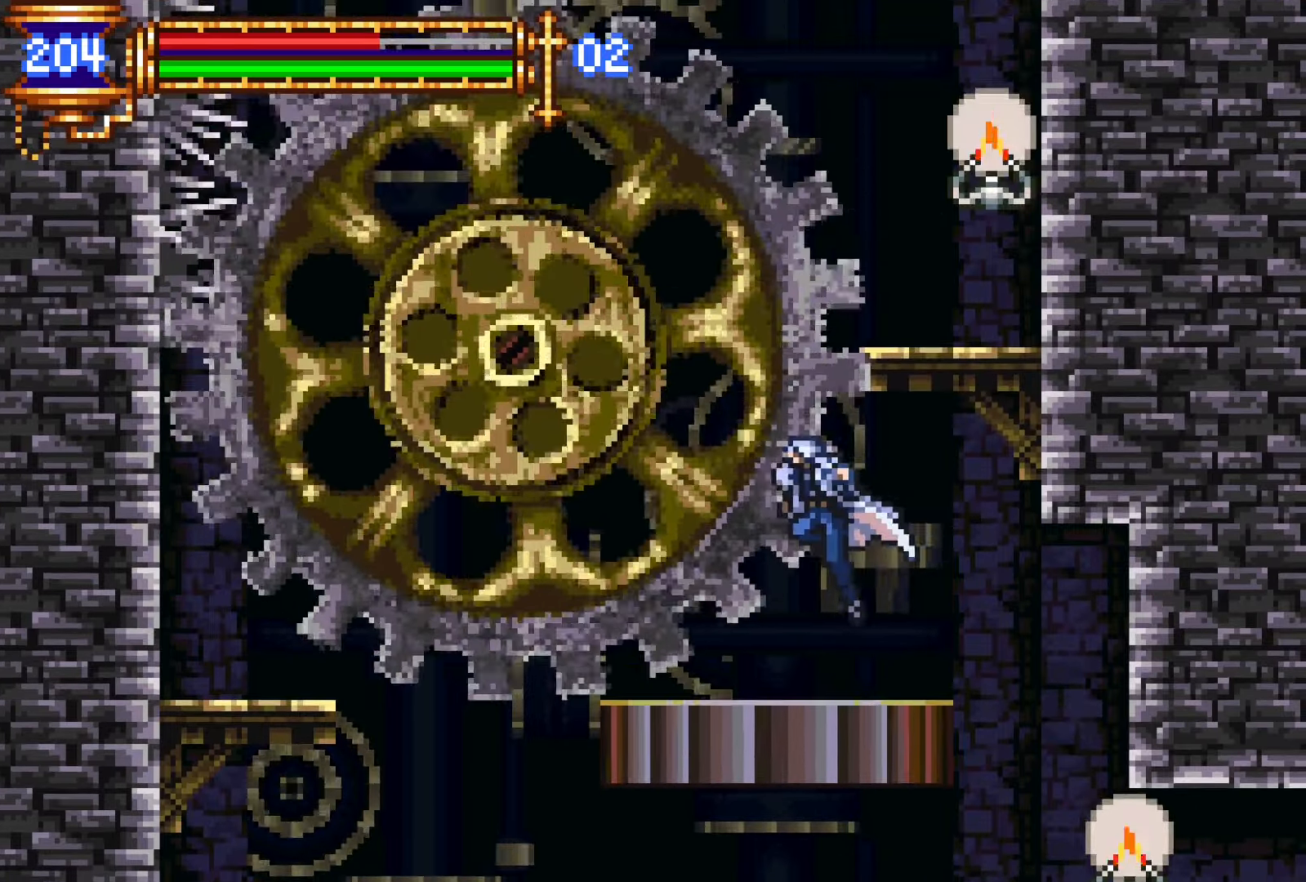
{"buttons": ["CROSS", "DPAD_LEFT"], "events": [[33, "CROSS", "up"], [317, "CROSS", "down"]]}
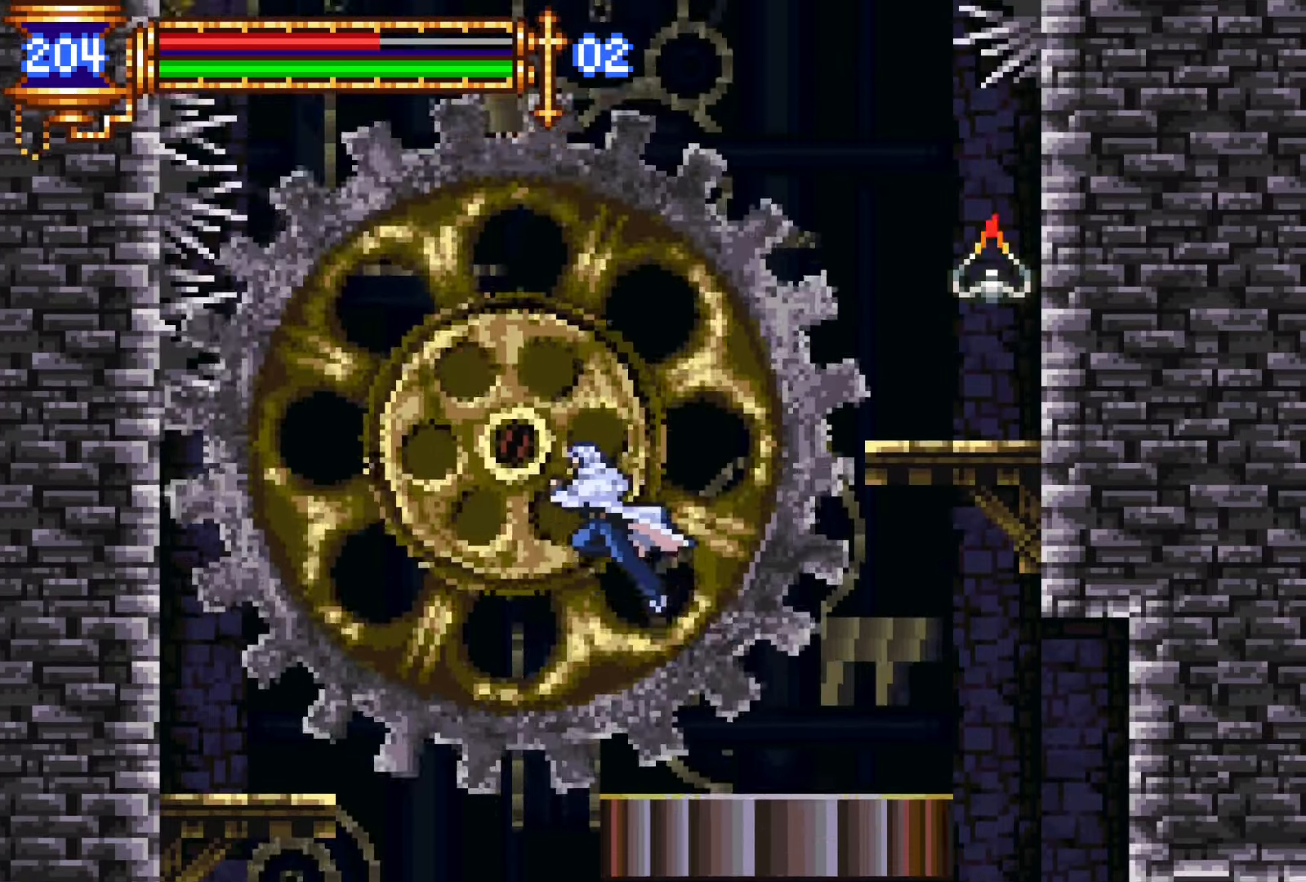
{"buttons": ["DPAD_LEFT"], "events": [[133, "CROSS", "up"]]}
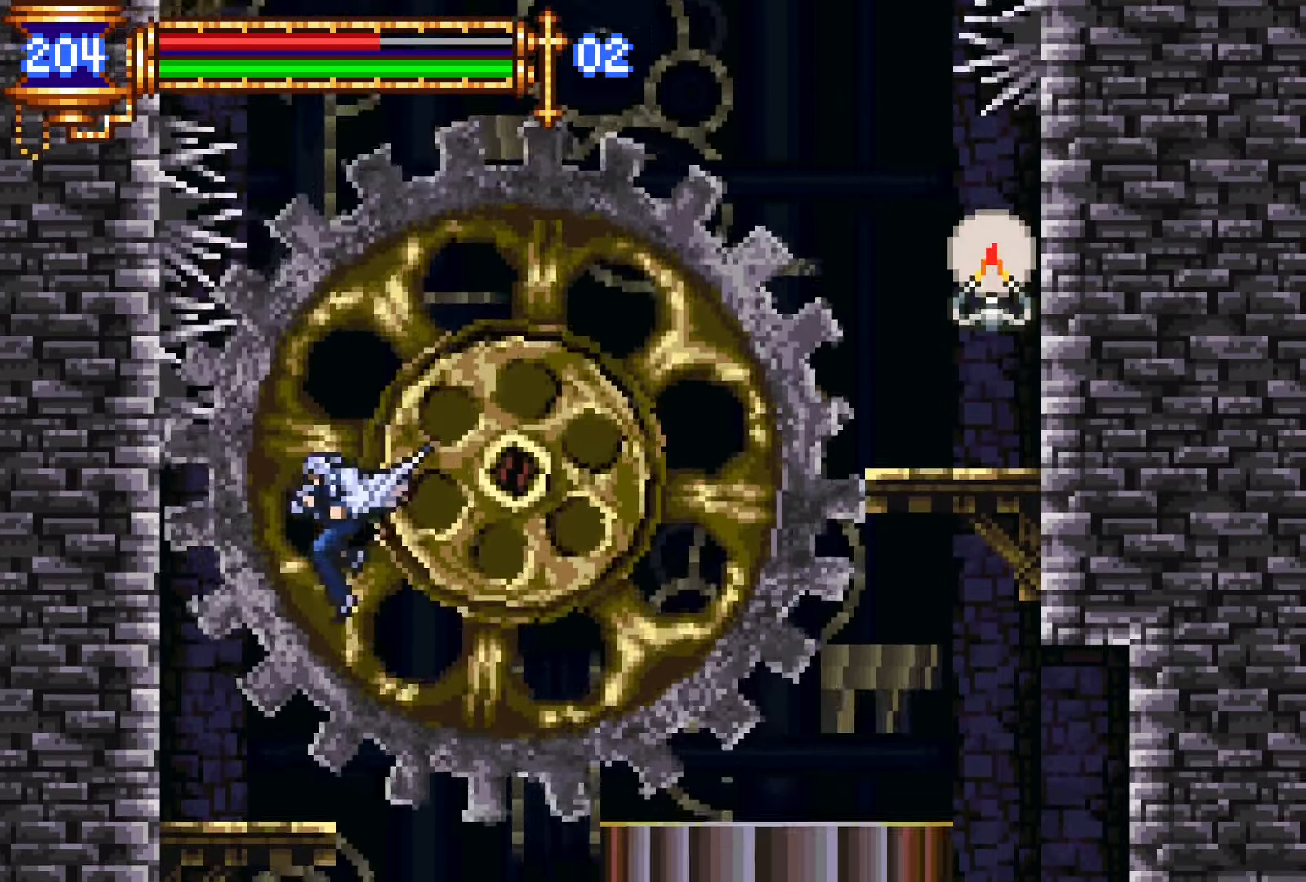
{"buttons": ["DPAD_DOWN"], "events": [[300, "DPAD_DOWN", "down"], [350, "DPAD_LEFT", "up"], [417, "CROSS", "down"], [500, "CROSS", "up"]]}
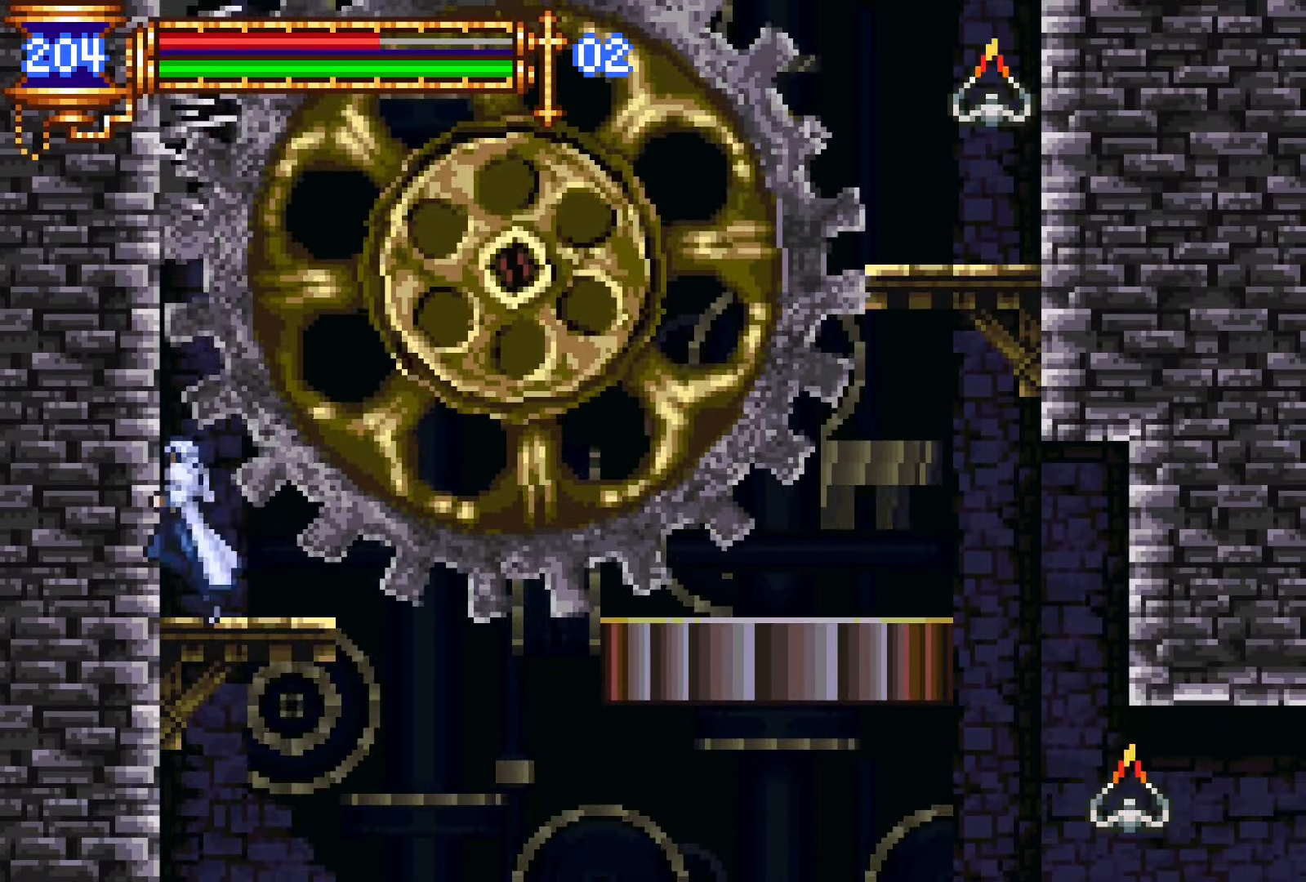
{"buttons": ["CROSS", "DPAD_UP"], "events": [[83, "DPAD_DOWN", "up"], [450, "DPAD_UP", "down"], [500, "CROSS", "down"]]}
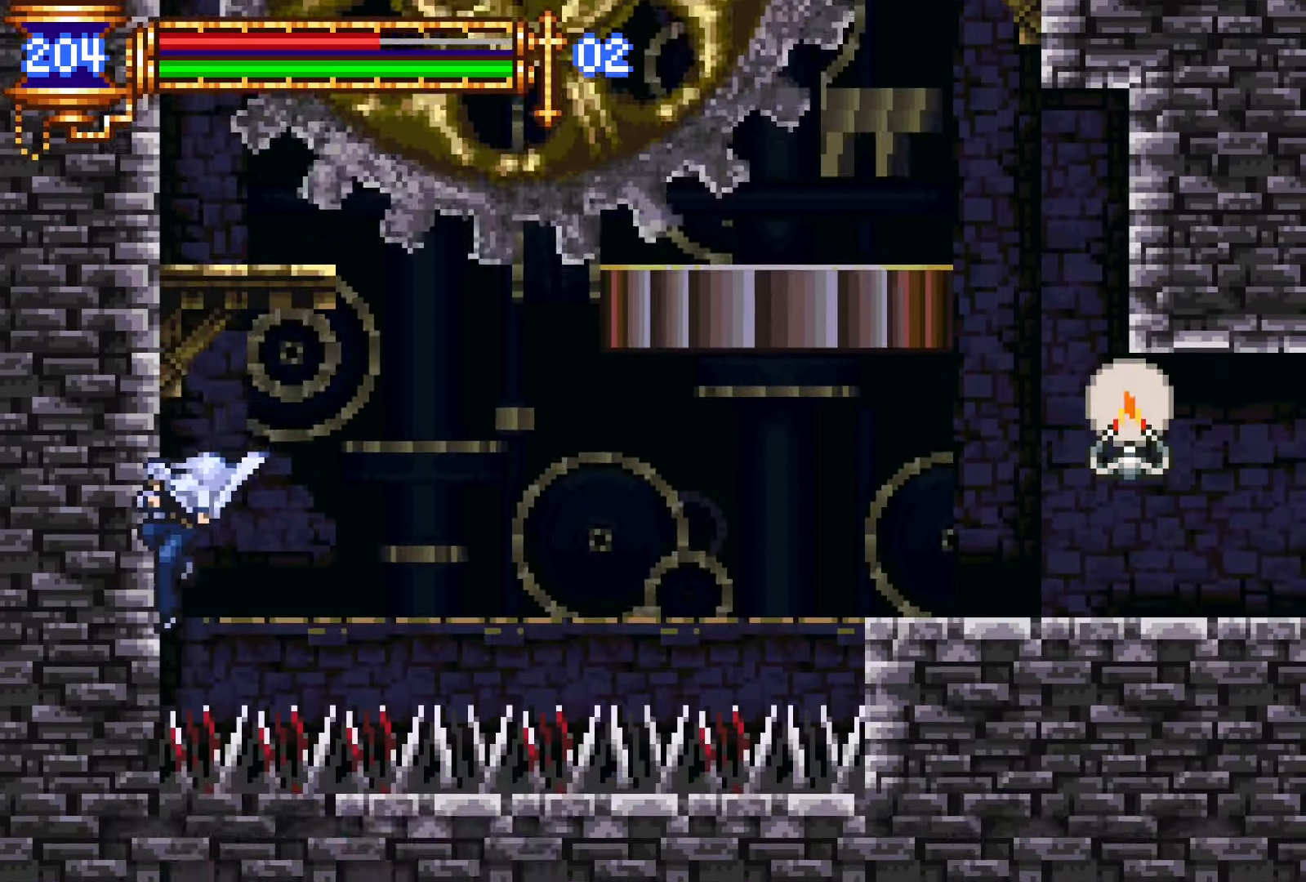
{"buttons": ["CROSS", "SQUARE", "DPAD_LEFT"], "events": [[17, "SQUARE", "down"], [167, "DPAD_LEFT", "down"], [183, "SQUARE", "up"], [200, "DPAD_UP", "up"], [500, "SQUARE", "down"]]}
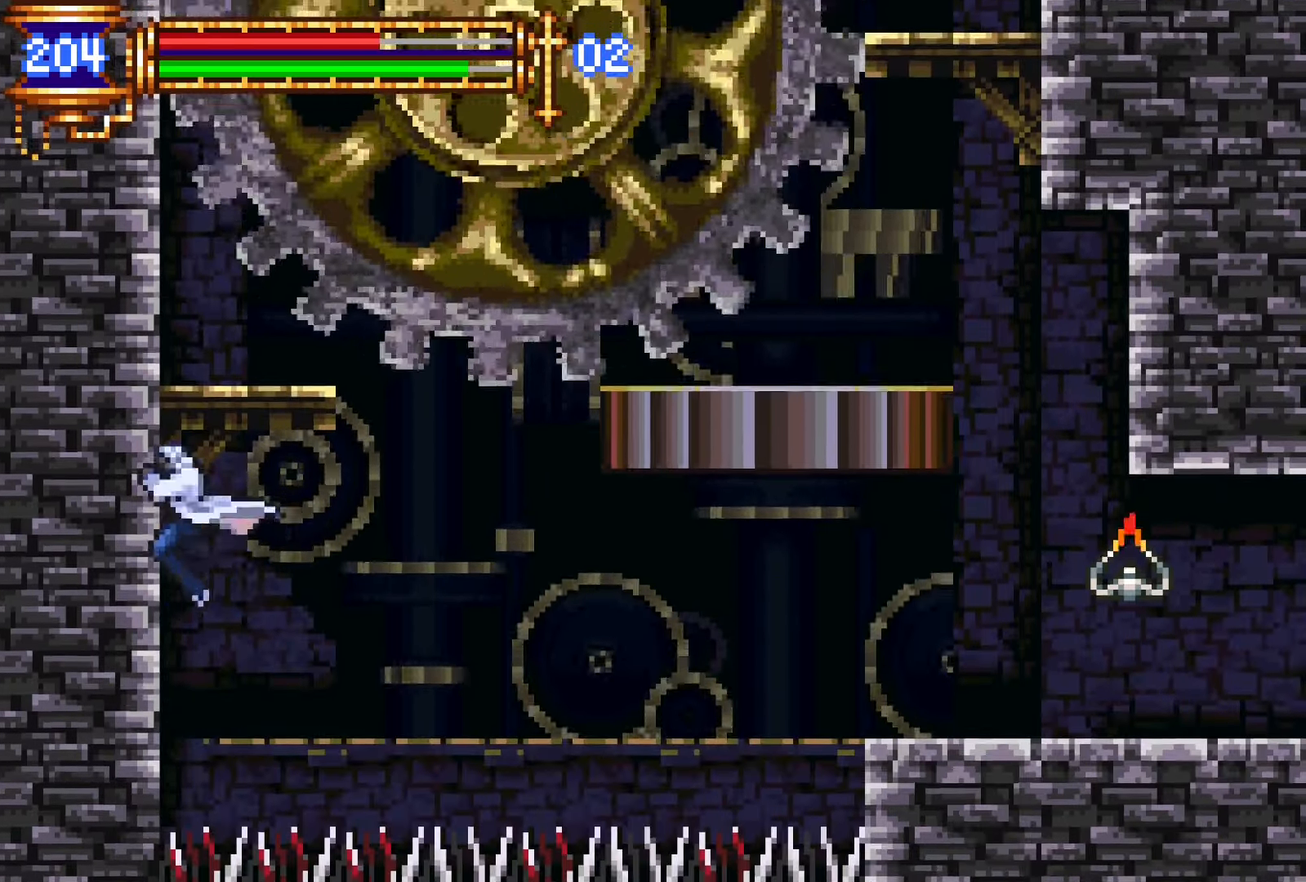
{"buttons": ["DPAD_LEFT"], "events": [[150, "SQUARE", "up"], [217, "CROSS", "up"], [283, "CROSS", "down"], [300, "SQUARE", "down"], [450, "CROSS", "up"], [450, "SQUARE", "up"]]}
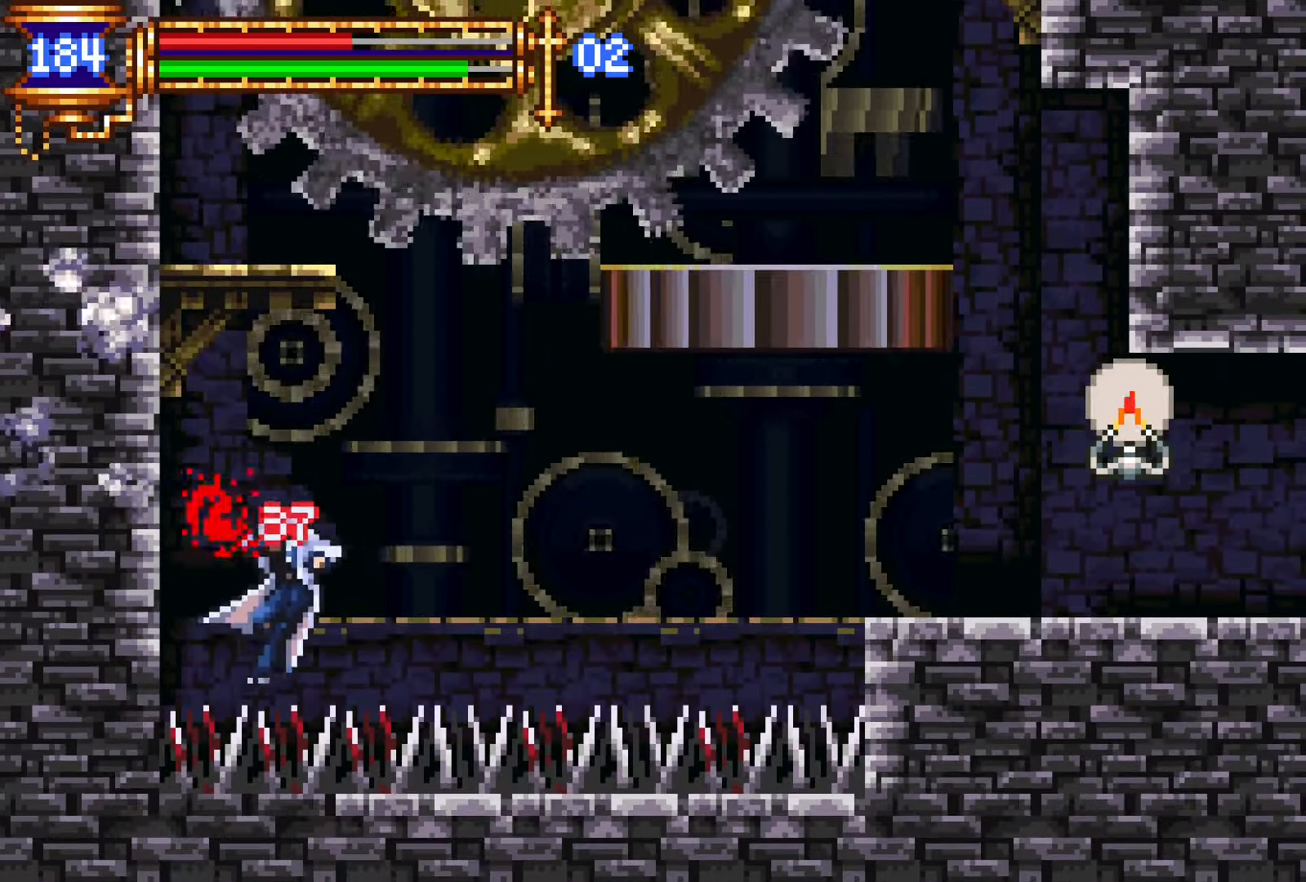
{"buttons": ["CROSS", "DPAD_LEFT"], "events": [[300, "CROSS", "down"]]}
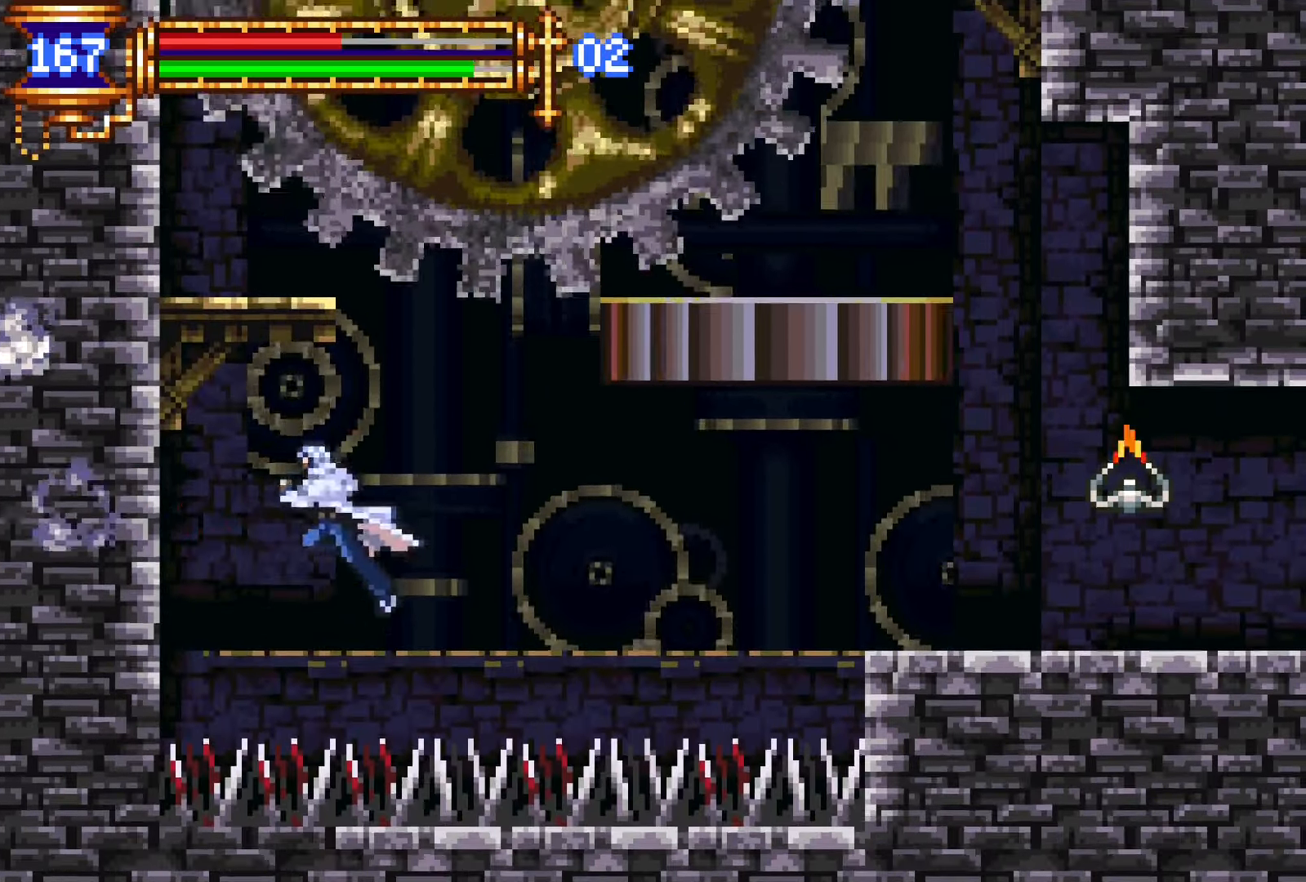
{"buttons": ["DPAD_LEFT"], "events": [[17, "SQUARE", "down"], [200, "SQUARE", "up"], [317, "CROSS", "up"]]}